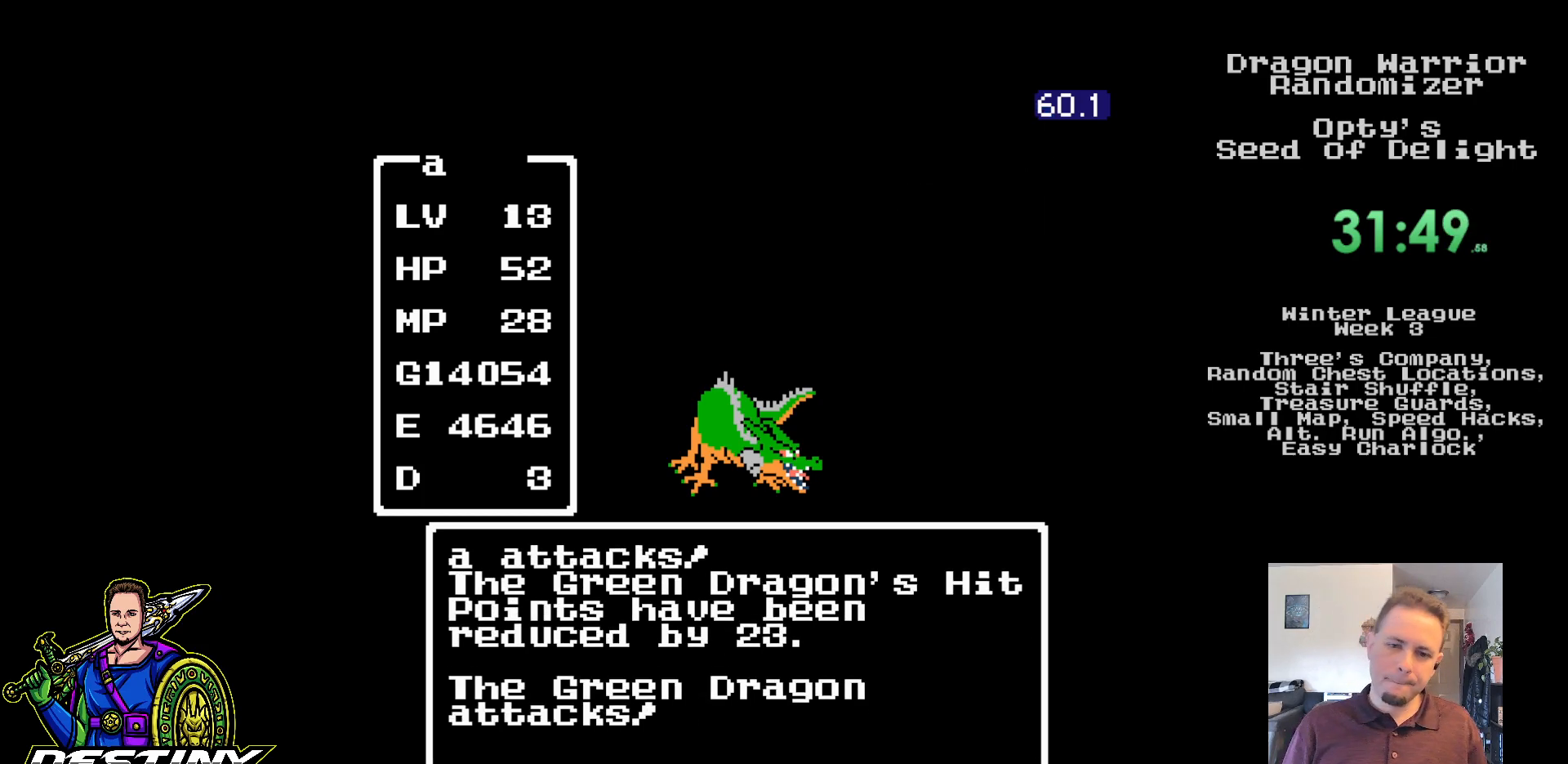
Gameplay with a controller (Nintendo layout); each line is a JSON object with the inputs held at the frame after it. "events" lists button and stick changes between this image and that frame as [ms after this image, input, new state], when the widget could be followed in between. Not read: L3 R3.
{"buttons": [], "events": [[50, "A", "down"], [167, "A", "up"], [233, "A", "down"], [333, "A", "up"], [433, "A", "down"], [500, "A", "up"]]}
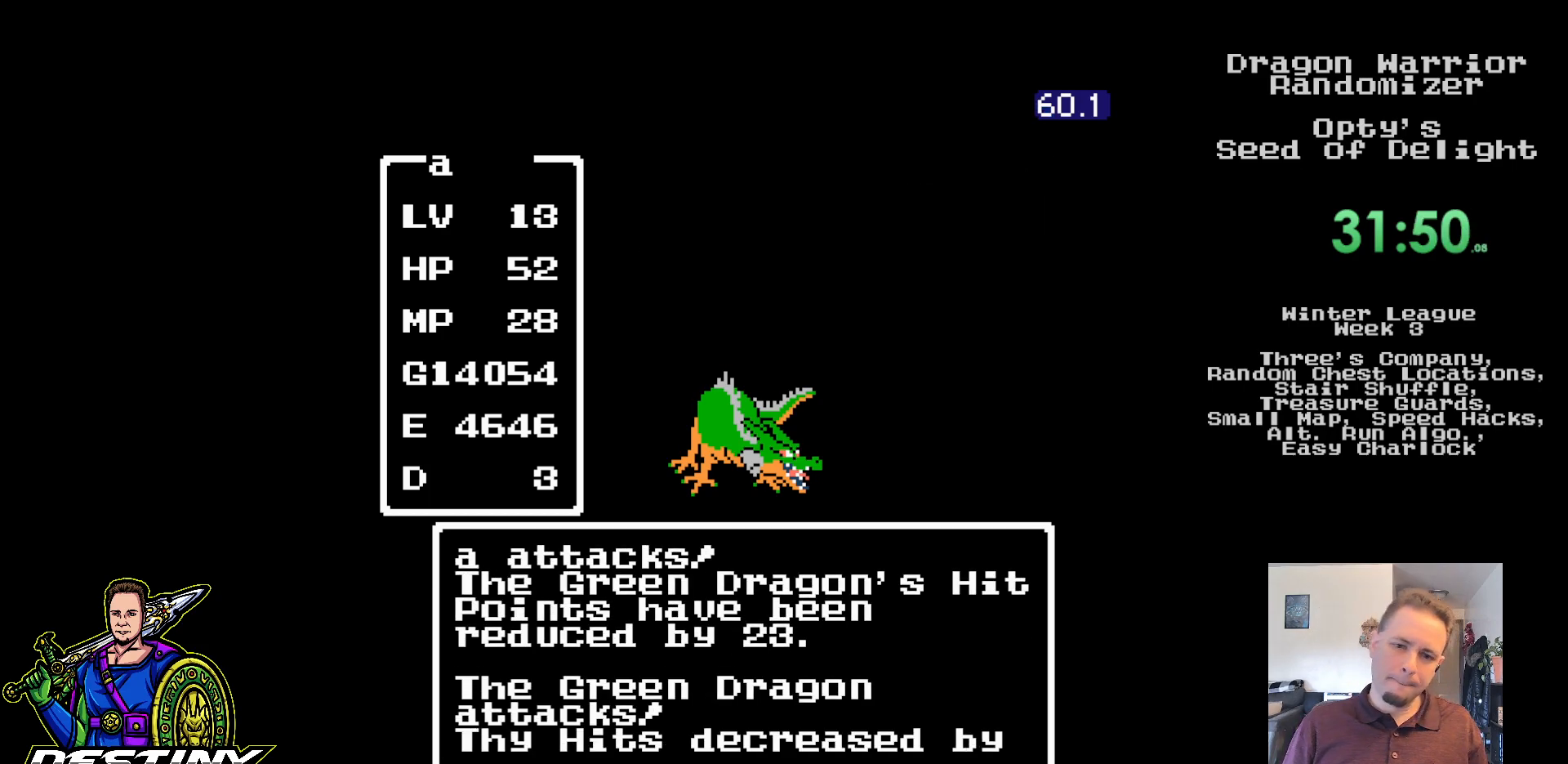
{"buttons": ["A"], "events": [[83, "A", "down"], [183, "A", "up"], [267, "A", "down"], [350, "A", "up"], [433, "A", "down"]]}
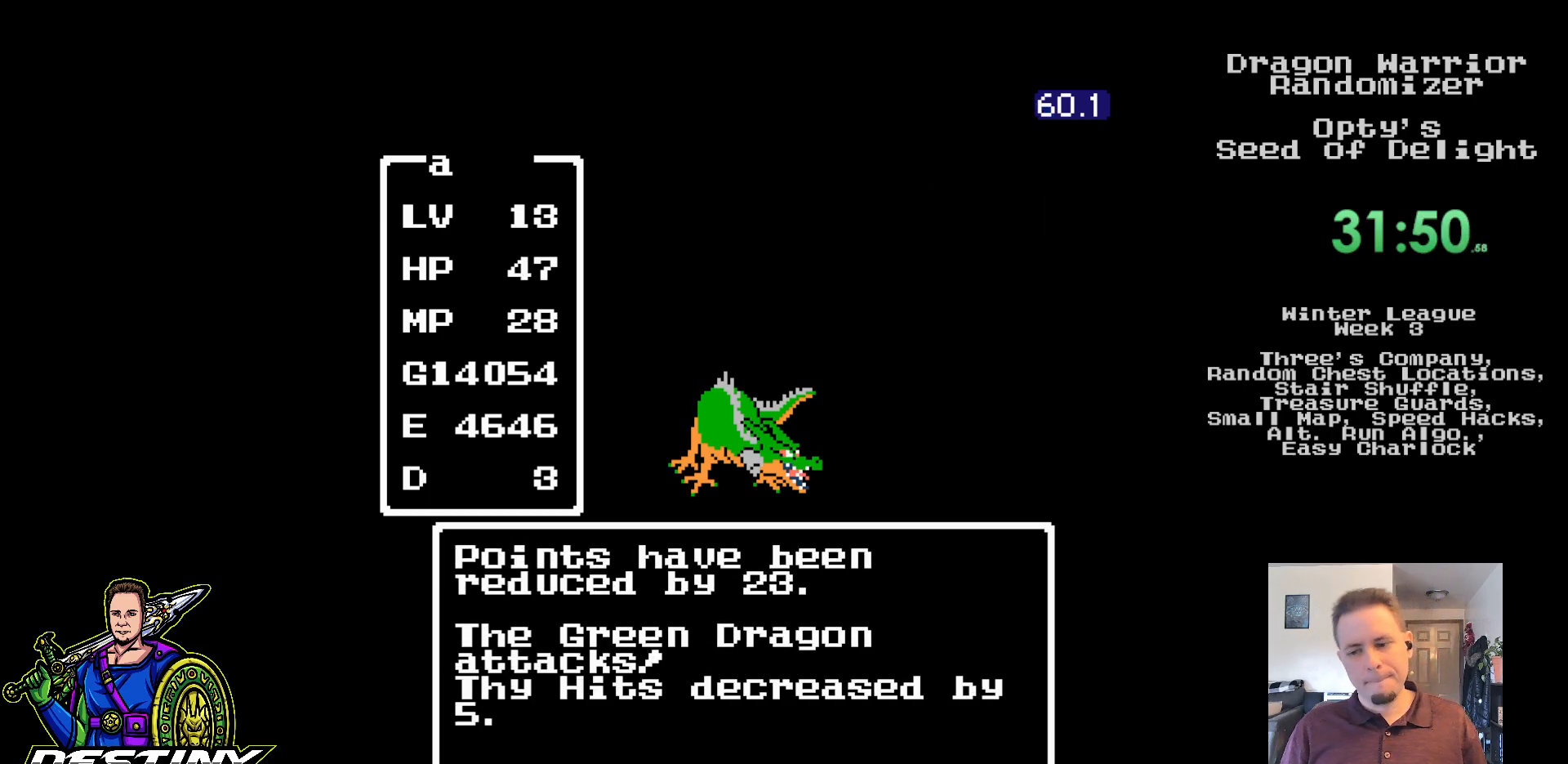
{"buttons": ["A"], "events": [[17, "A", "up"], [100, "A", "down"], [183, "A", "up"], [283, "A", "down"], [367, "A", "up"], [450, "A", "down"]]}
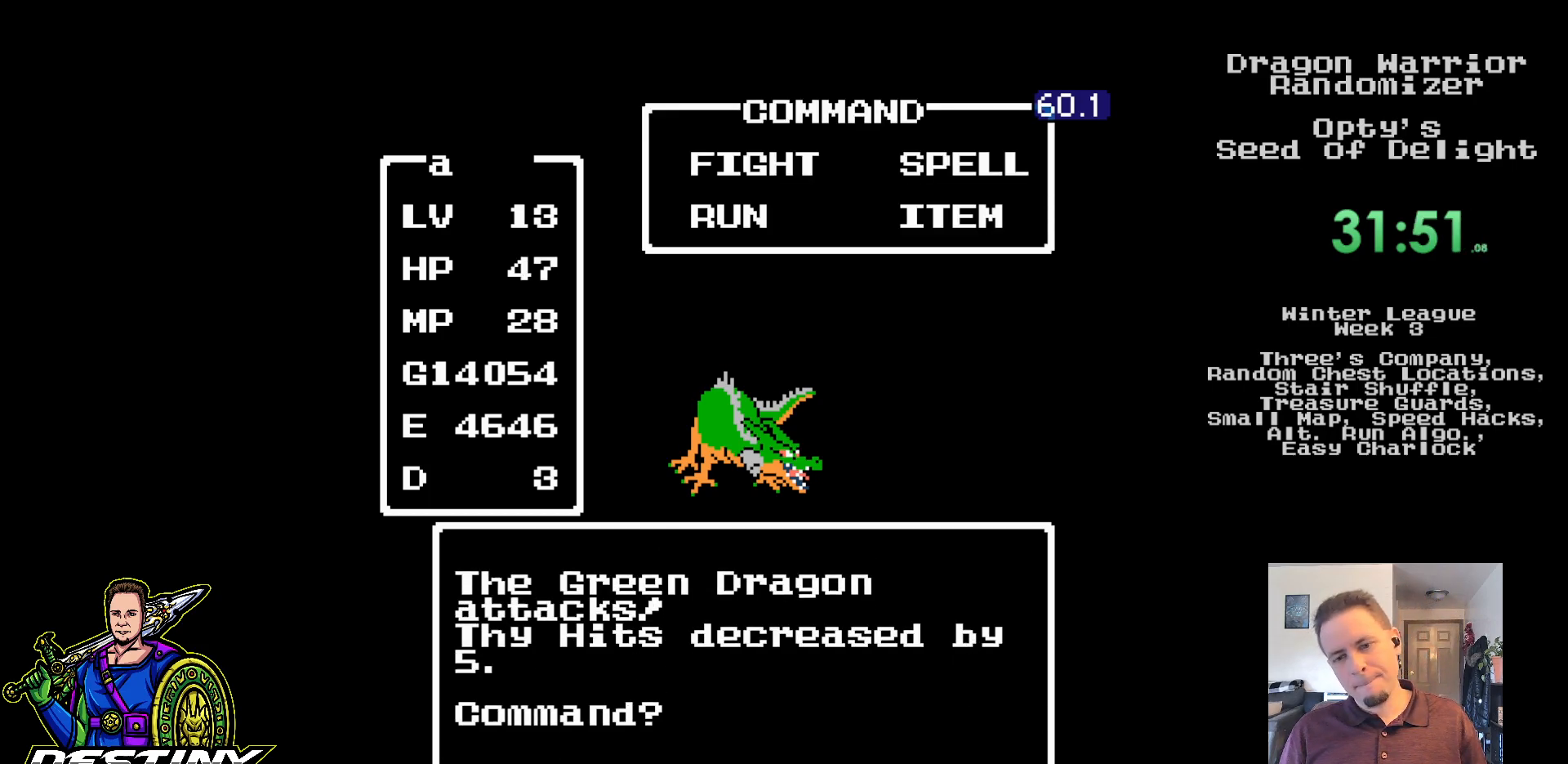
{"buttons": ["A"], "events": [[33, "A", "up"], [133, "A", "down"], [200, "A", "up"], [300, "A", "down"], [383, "A", "up"], [450, "A", "down"]]}
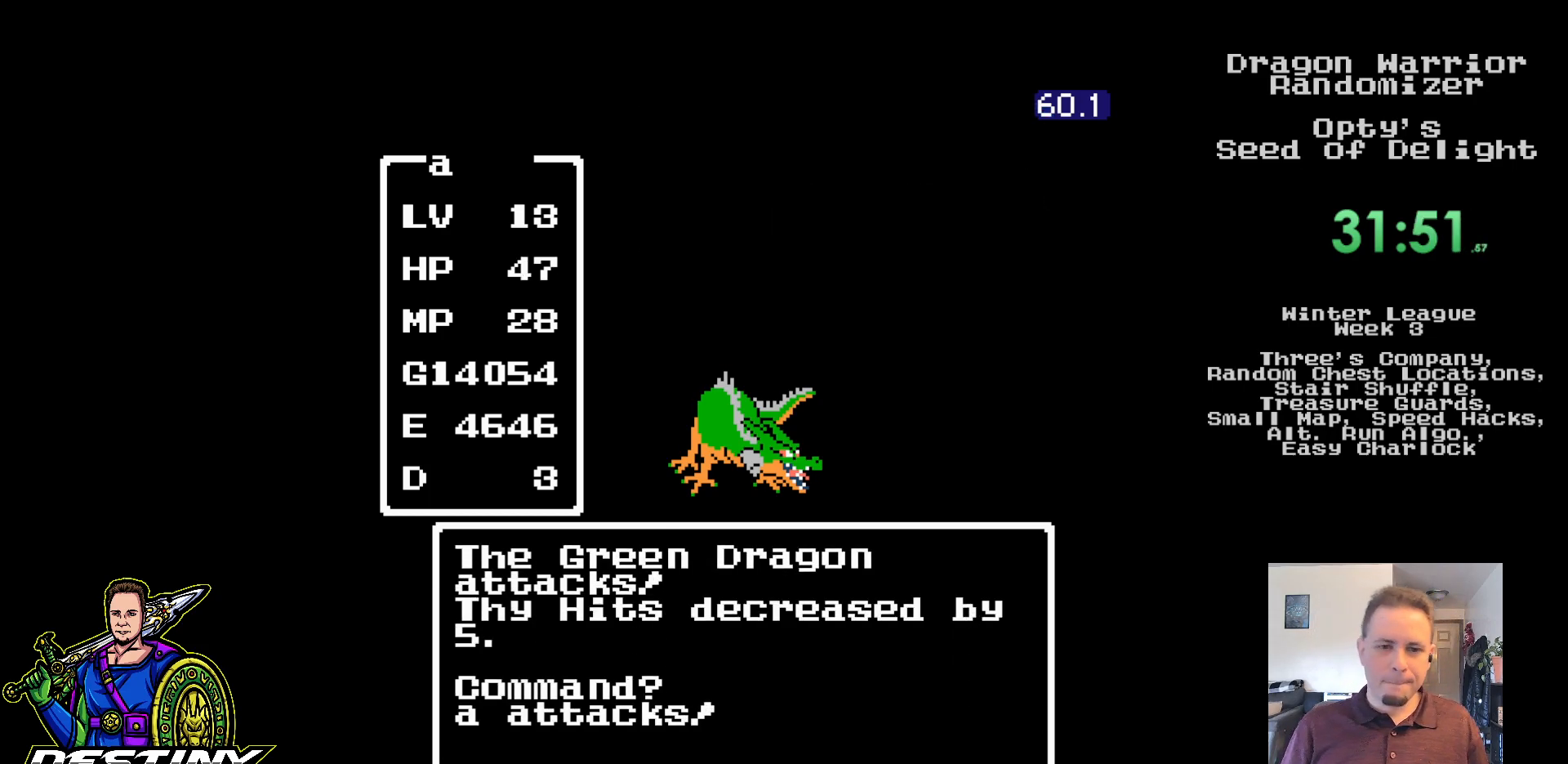
{"buttons": [], "events": [[50, "A", "up"], [117, "A", "down"], [217, "A", "up"], [267, "A", "down"], [383, "A", "up"]]}
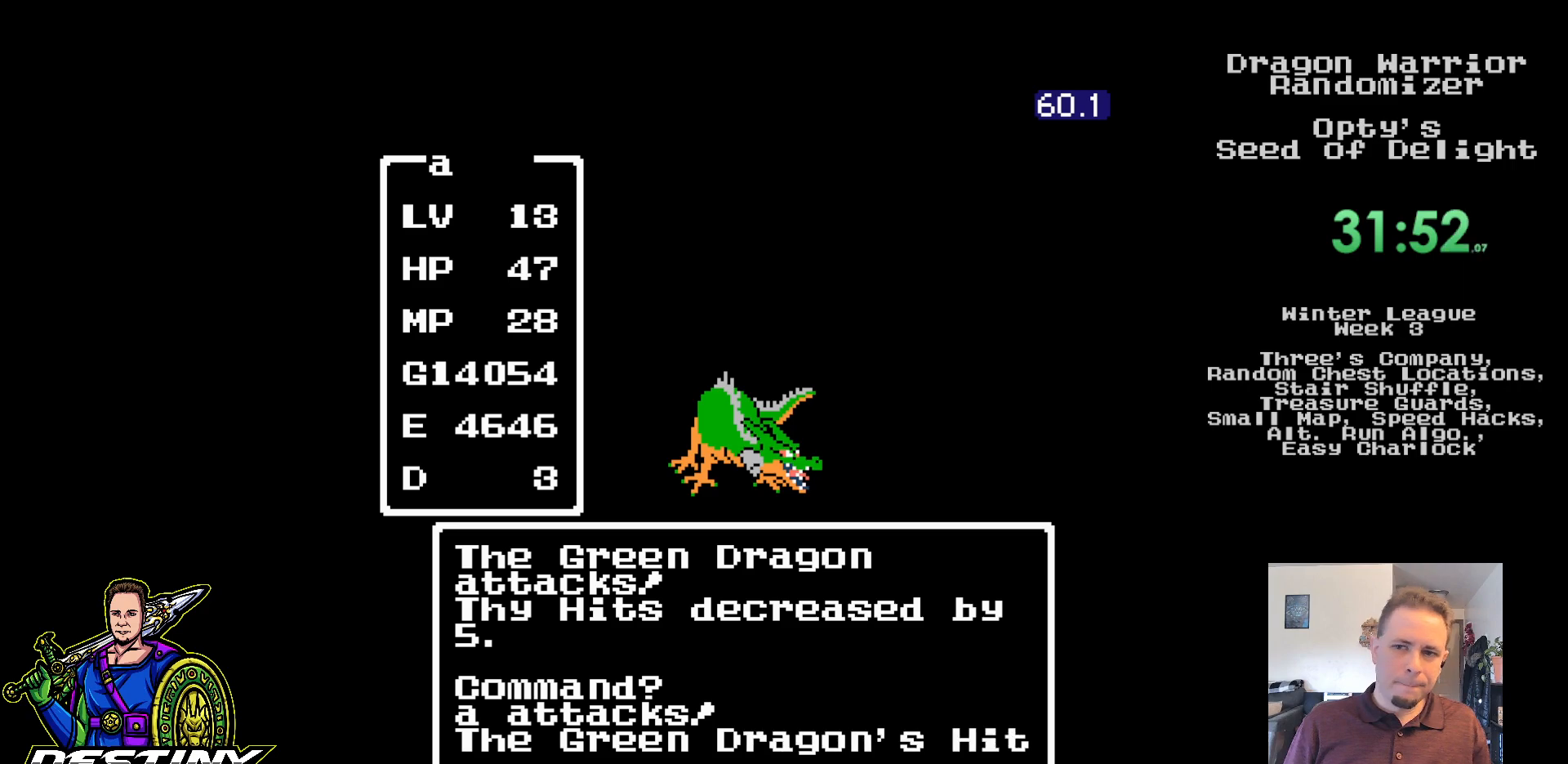
{"buttons": [], "events": []}
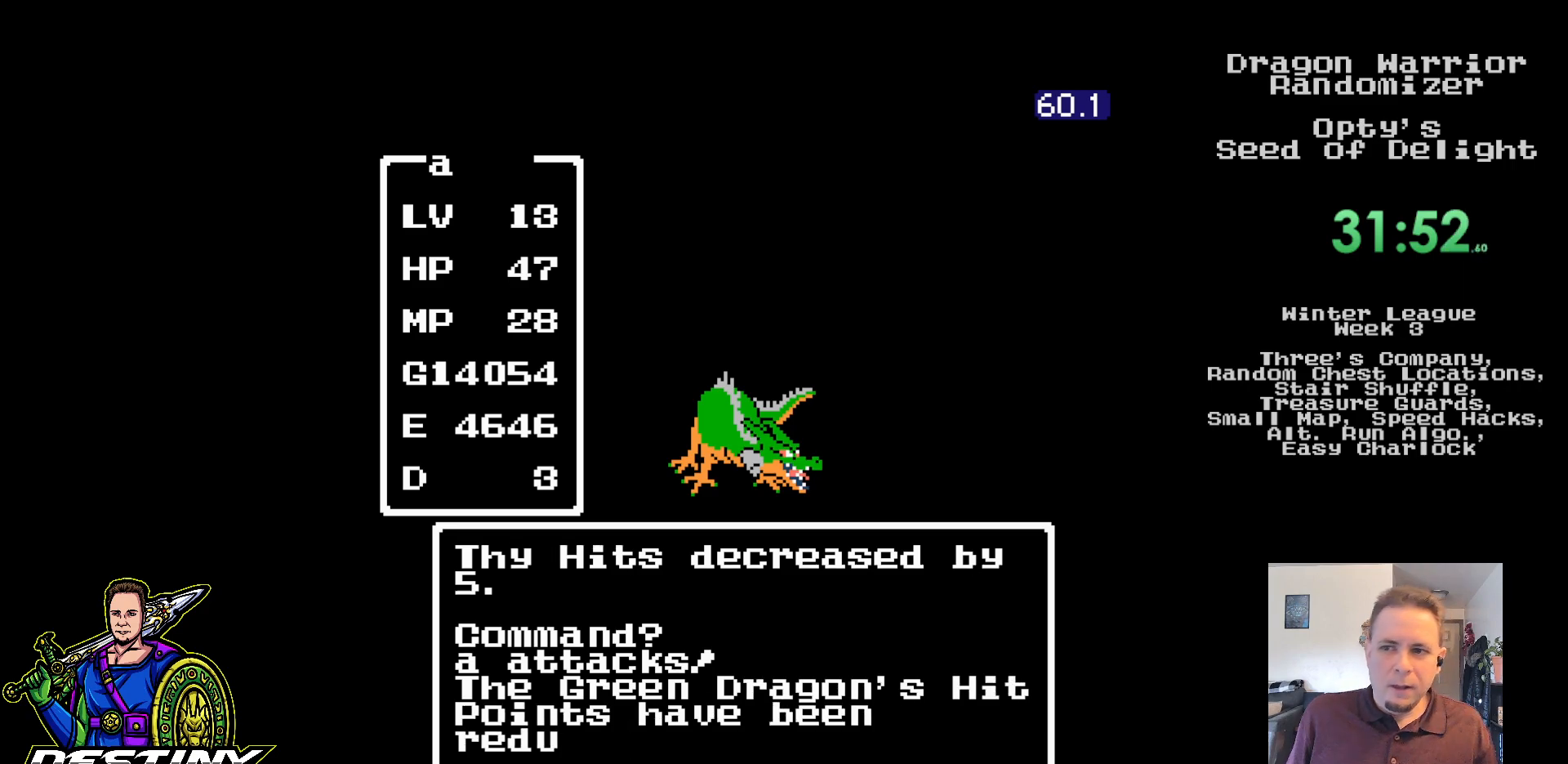
{"buttons": [], "events": []}
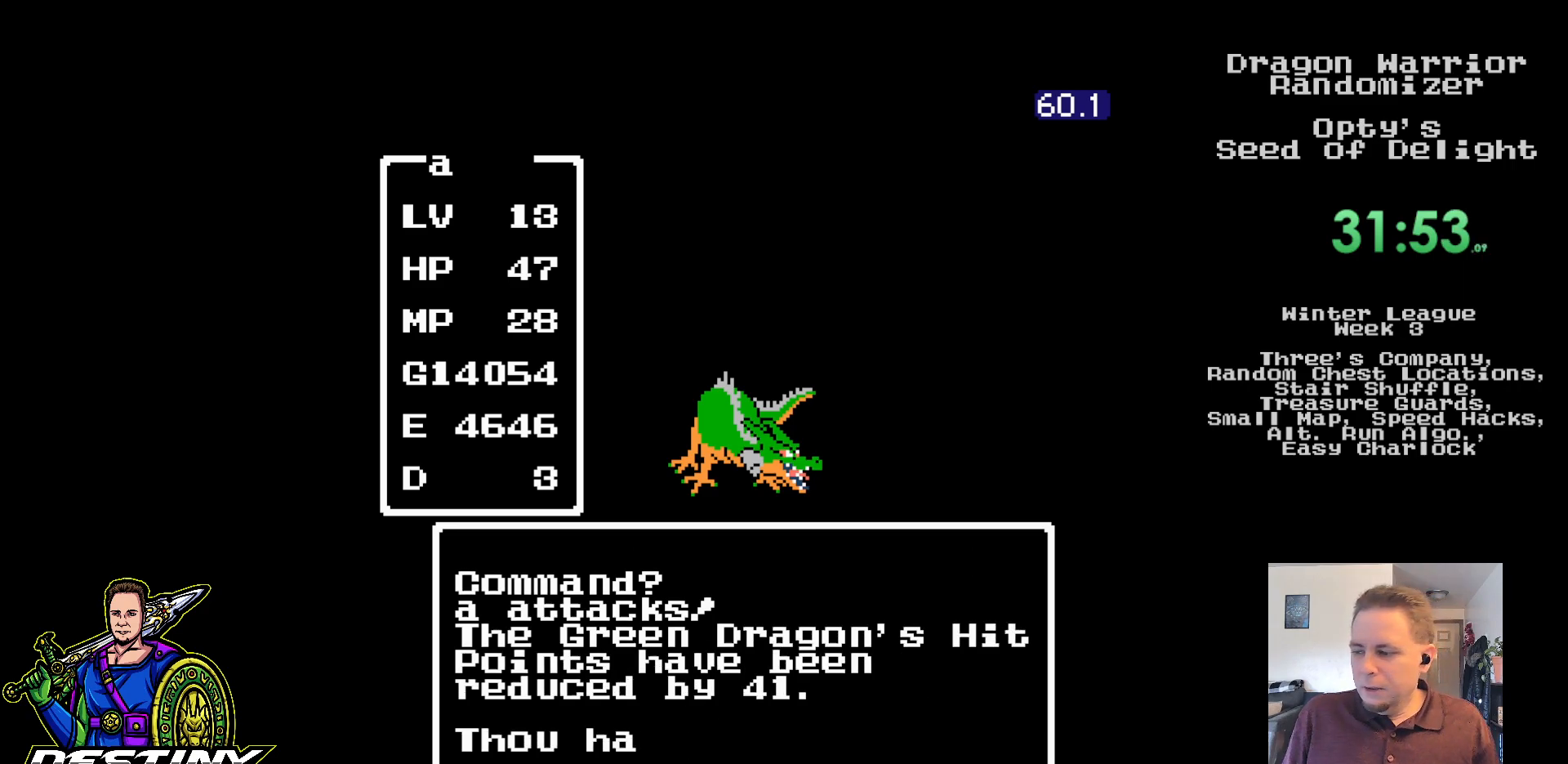
{"buttons": [], "events": []}
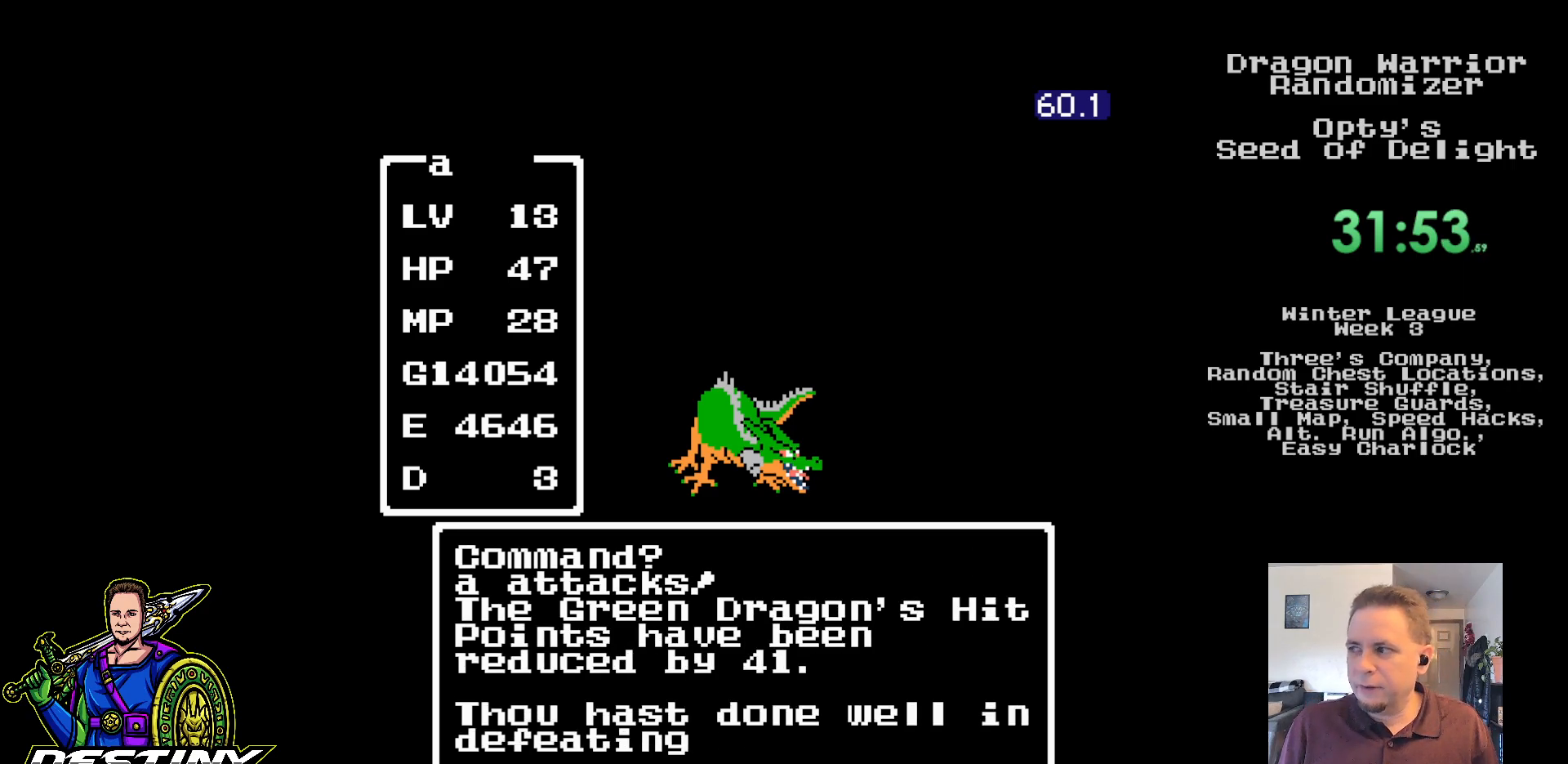
{"buttons": [], "events": [[417, "A", "down"], [483, "A", "up"]]}
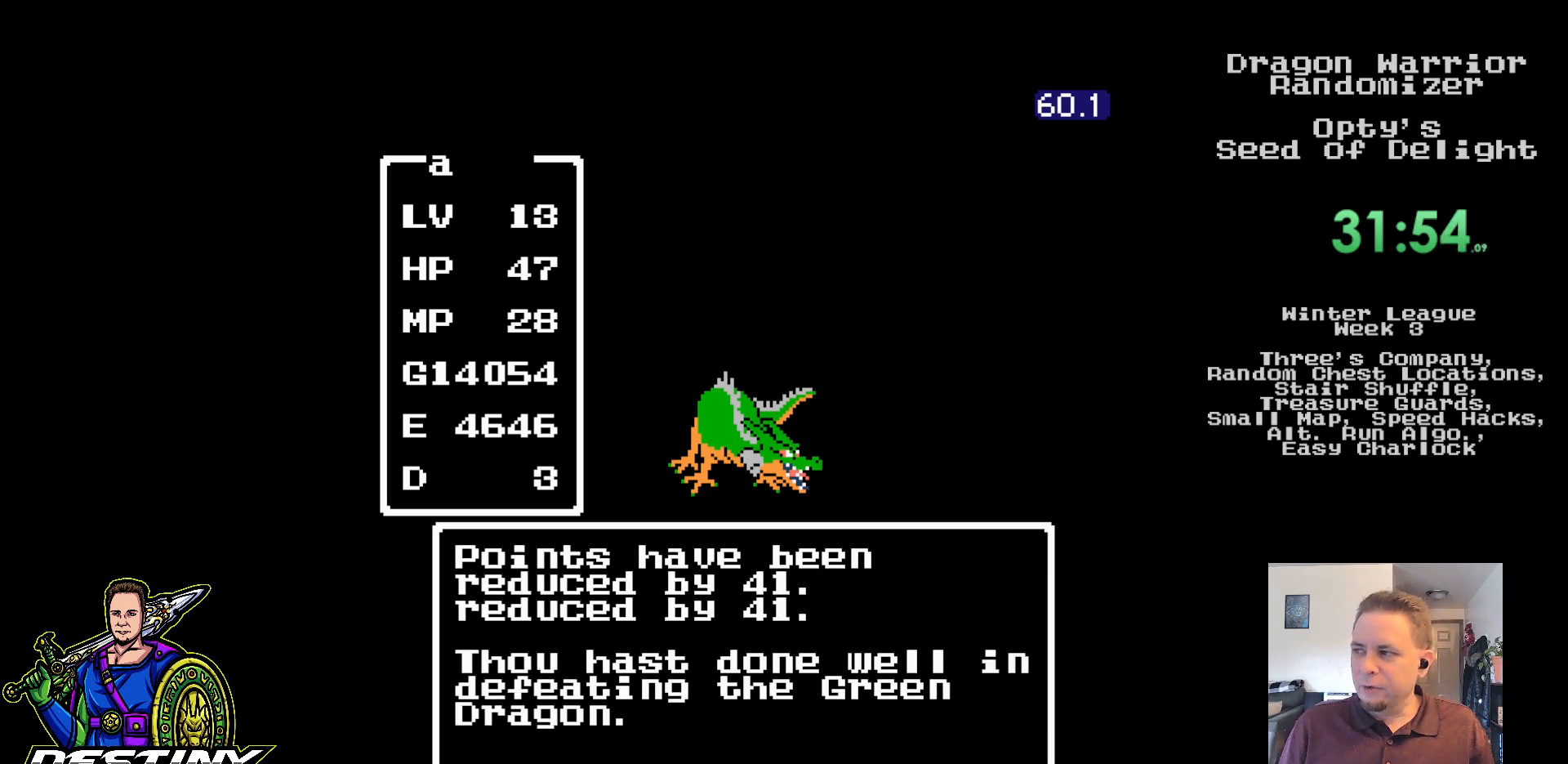
{"buttons": [], "events": [[50, "A", "down"], [150, "A", "up"], [233, "A", "down"], [317, "A", "up"], [383, "A", "down"], [483, "A", "up"]]}
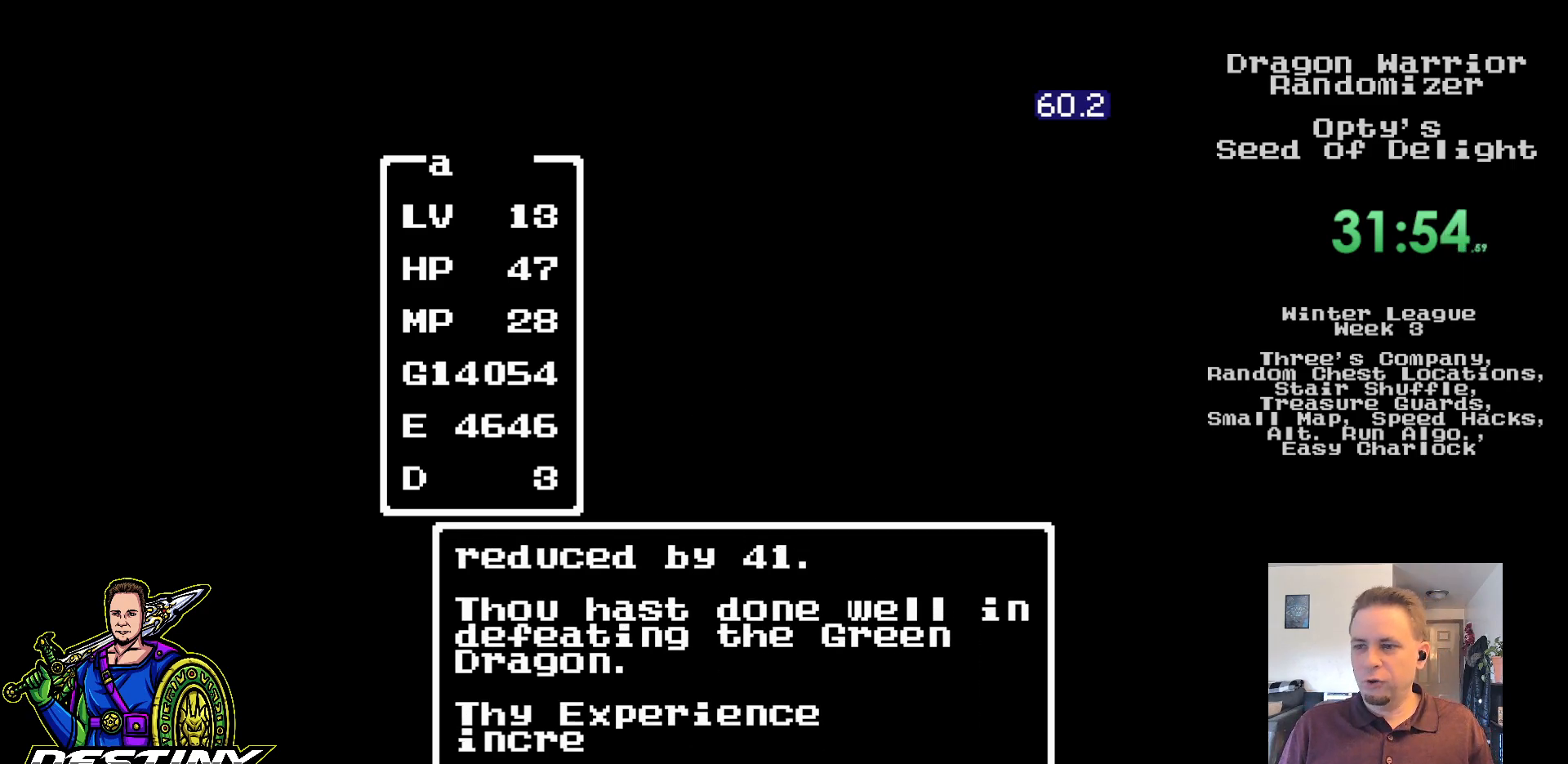
{"buttons": [], "events": [[50, "A", "down"], [167, "A", "up"], [250, "A", "down"], [333, "A", "up"]]}
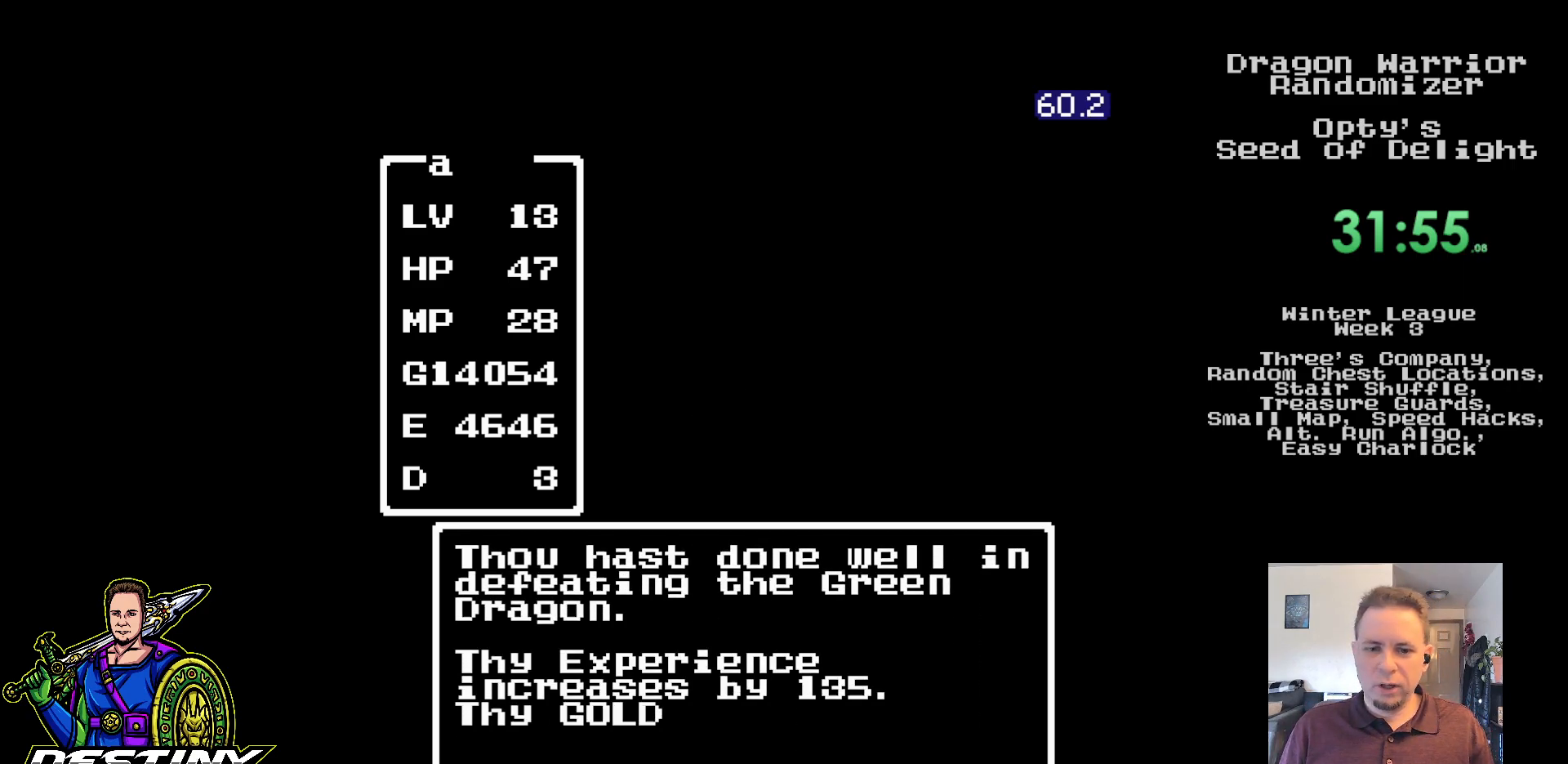
{"buttons": [], "events": [[133, "A", "down"], [233, "A", "up"], [317, "A", "down"], [417, "A", "up"]]}
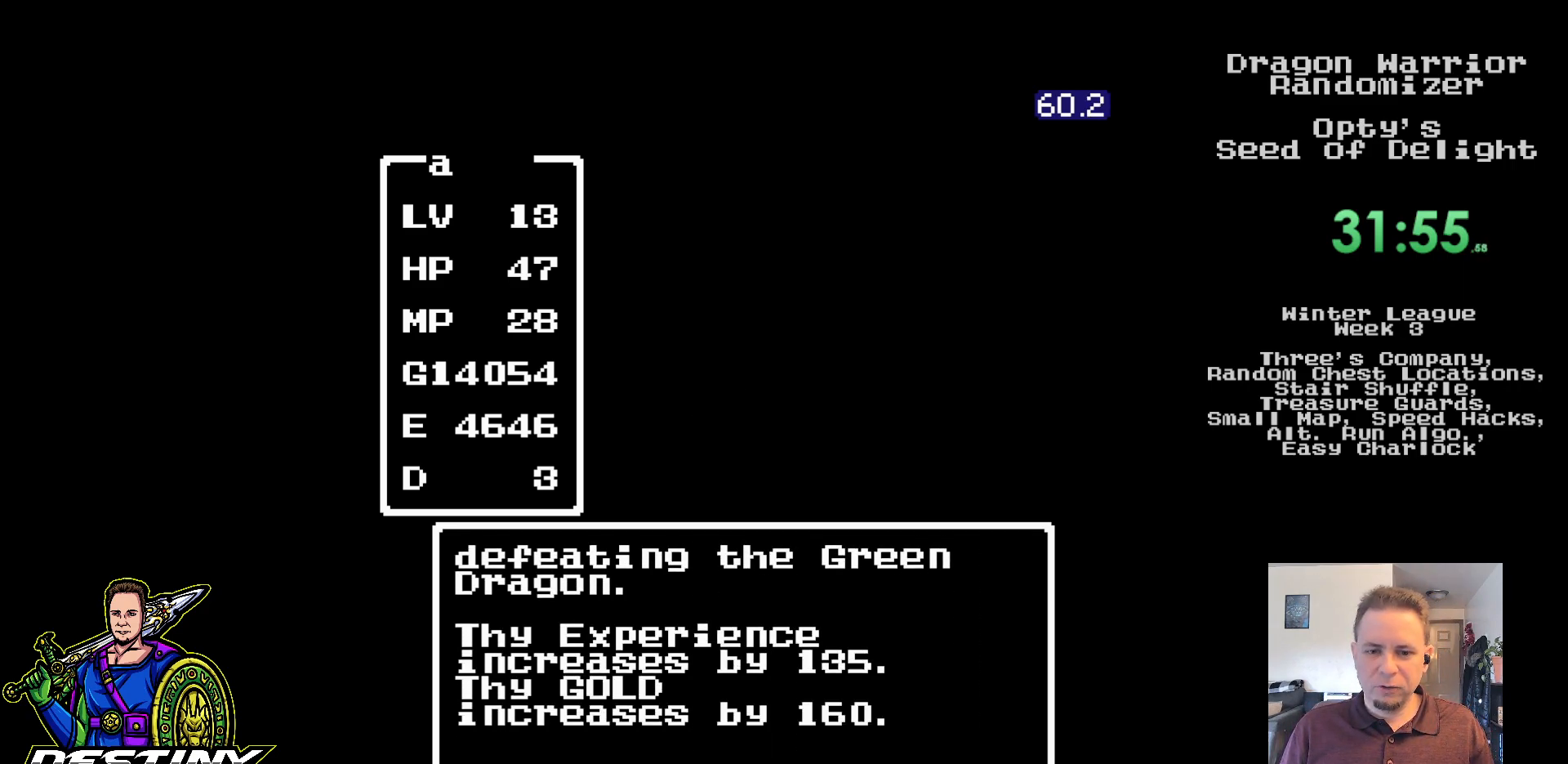
{"buttons": ["DPAD_UP"], "events": [[117, "A", "down"], [250, "A", "up"], [400, "DPAD_UP", "down"]]}
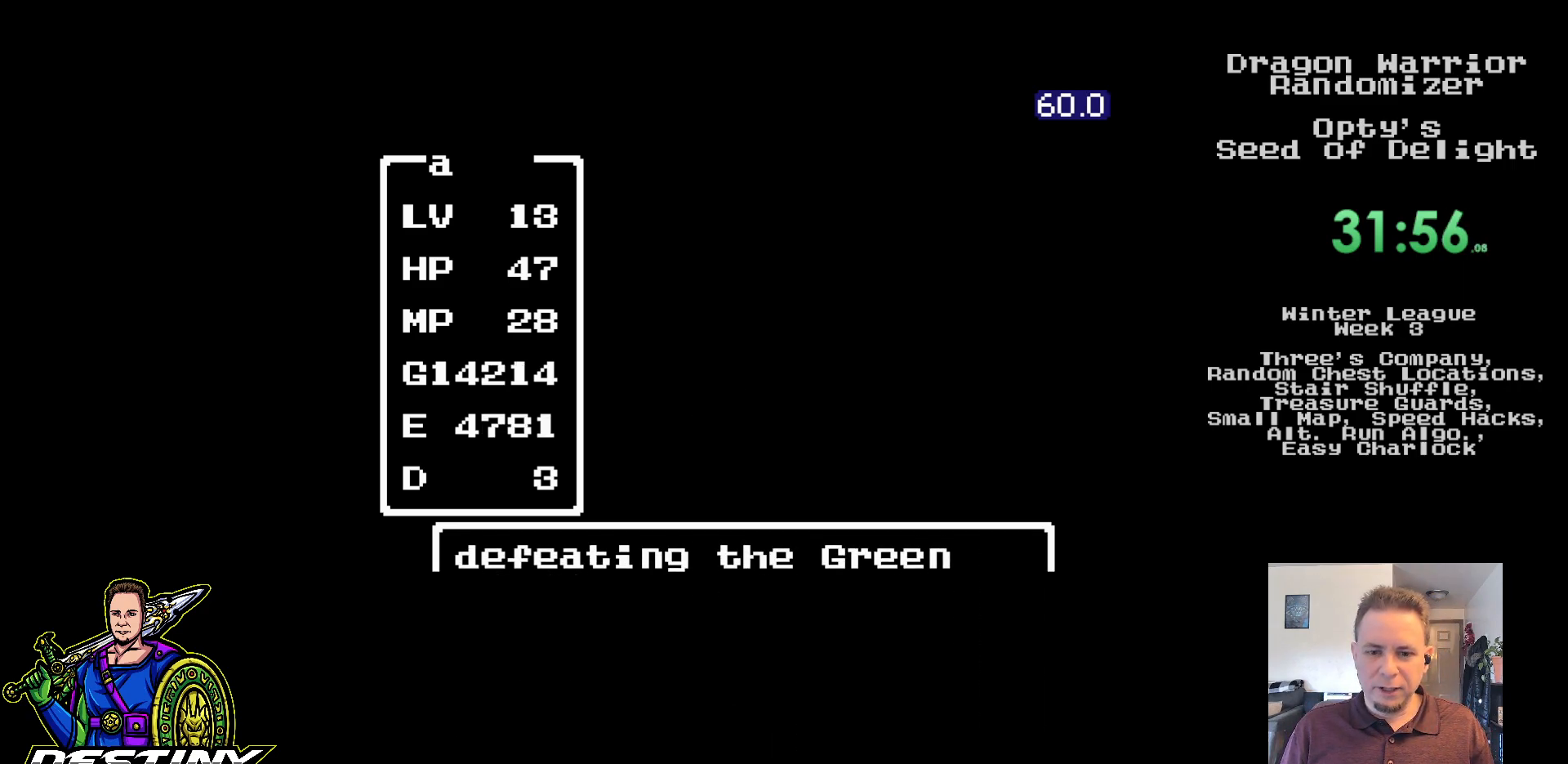
{"buttons": ["DPAD_DOWN"], "events": [[317, "DPAD_UP", "up"], [417, "DPAD_DOWN", "down"]]}
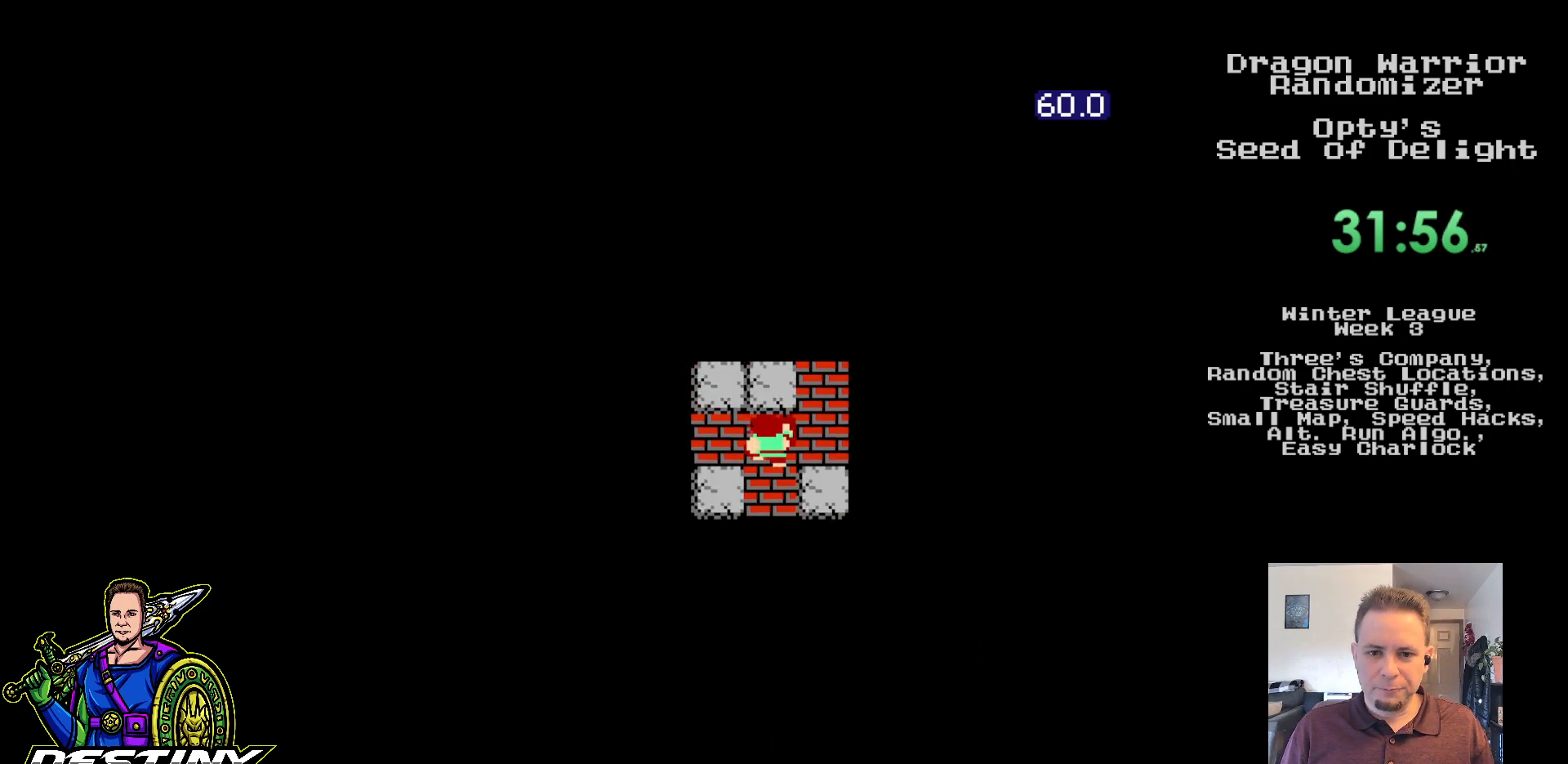
{"buttons": [], "events": [[183, "DPAD_DOWN", "up"]]}
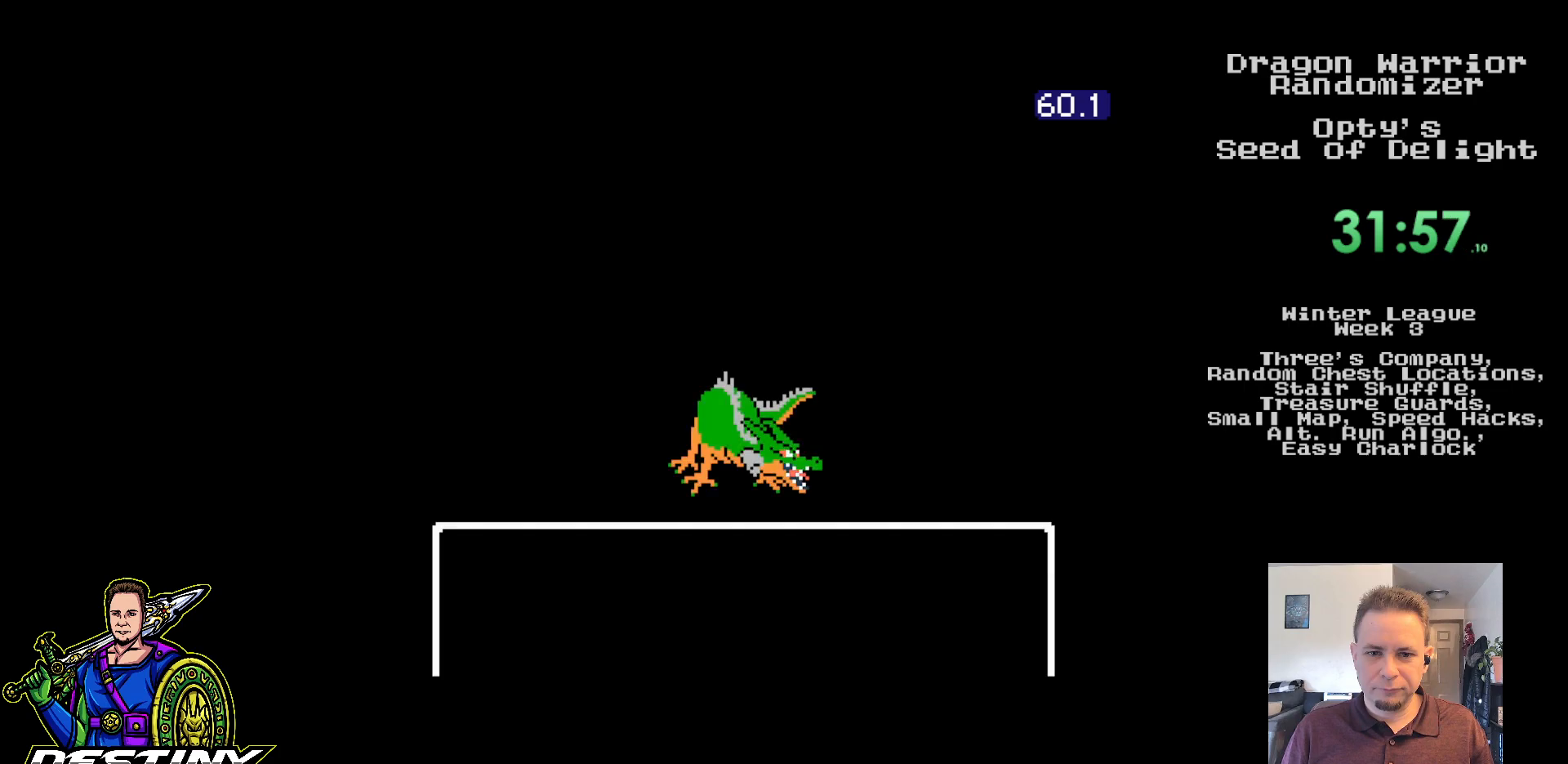
{"buttons": [], "events": [[367, "A", "down"], [433, "A", "up"]]}
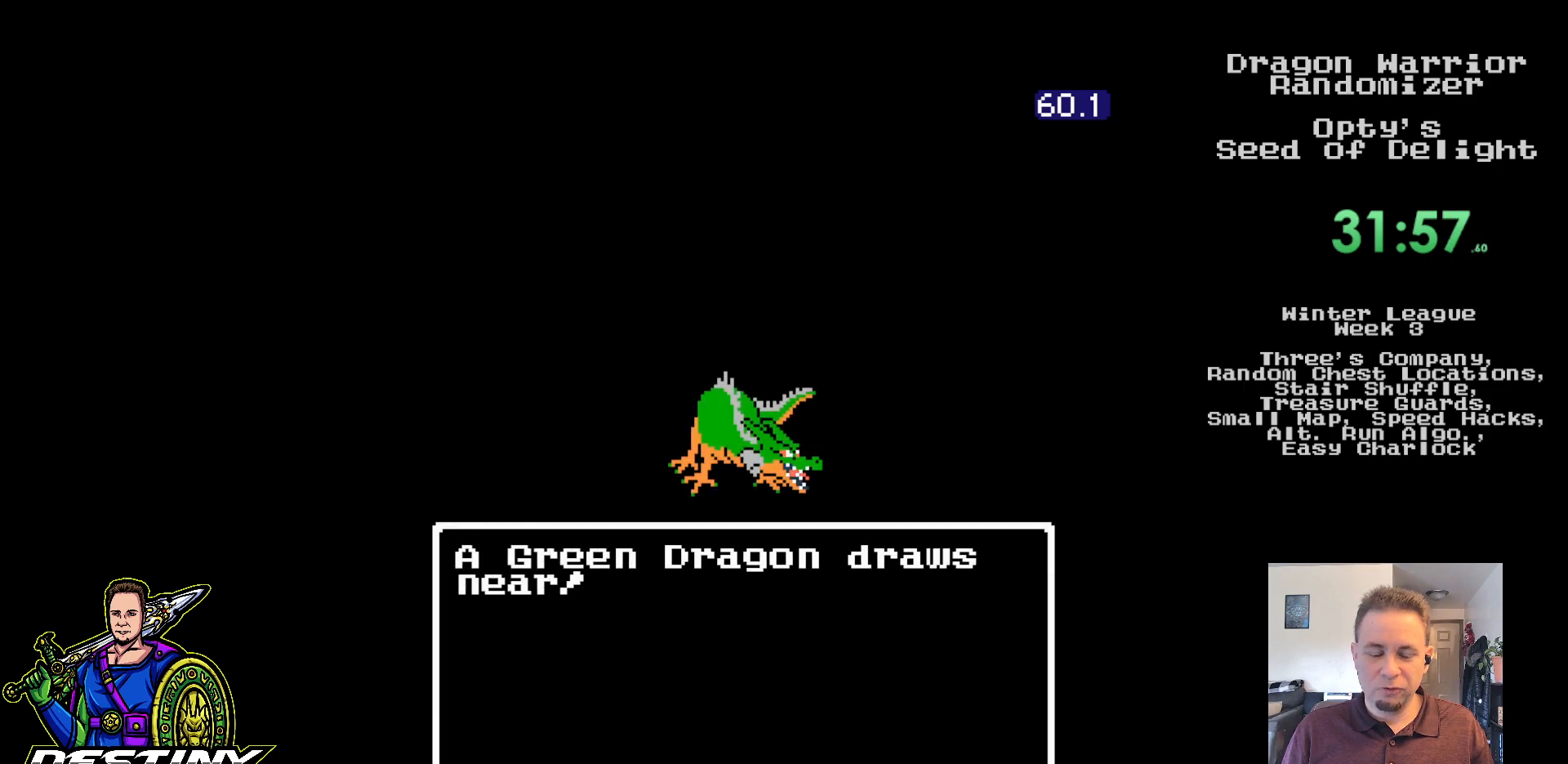
{"buttons": ["A"], "events": [[17, "A", "down"], [83, "A", "up"], [167, "A", "down"], [250, "A", "up"], [333, "A", "down"], [417, "A", "up"], [483, "A", "down"]]}
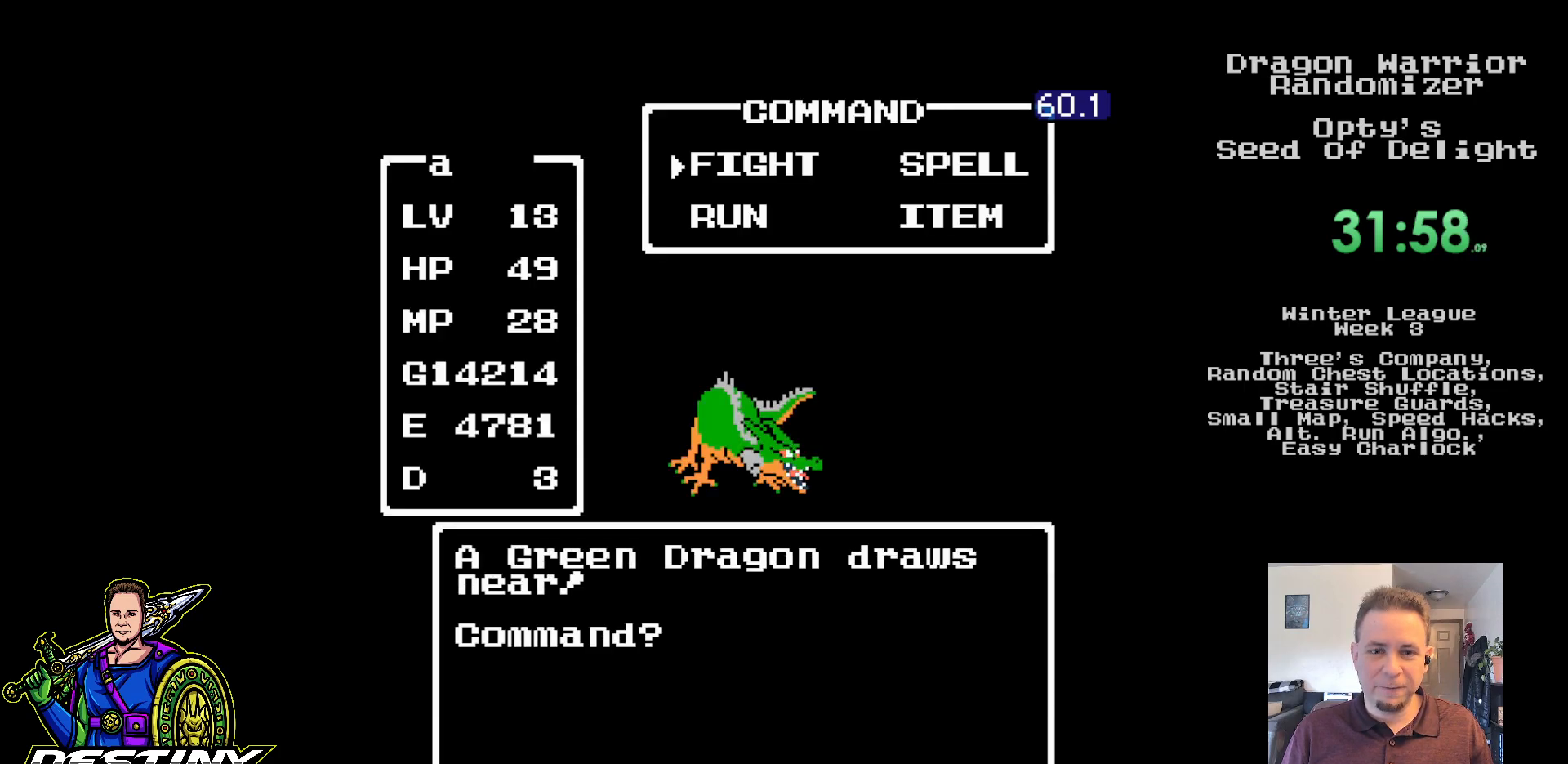
{"buttons": ["A"], "events": [[83, "A", "up"], [150, "A", "down"], [250, "A", "up"], [317, "A", "down"], [433, "A", "up"], [483, "A", "down"]]}
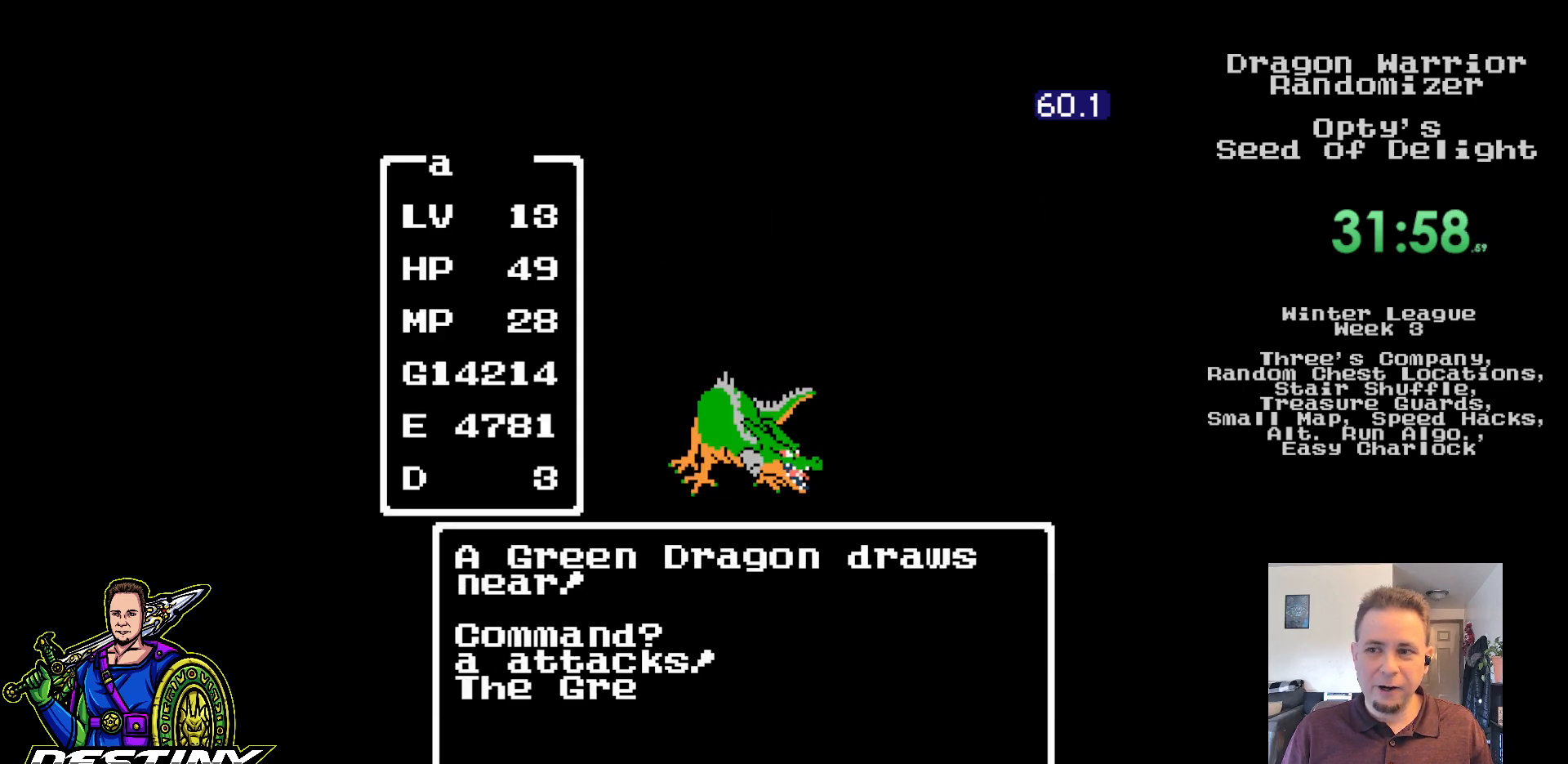
{"buttons": [], "events": [[100, "A", "up"], [167, "A", "down"], [267, "A", "up"], [333, "A", "down"], [433, "A", "up"]]}
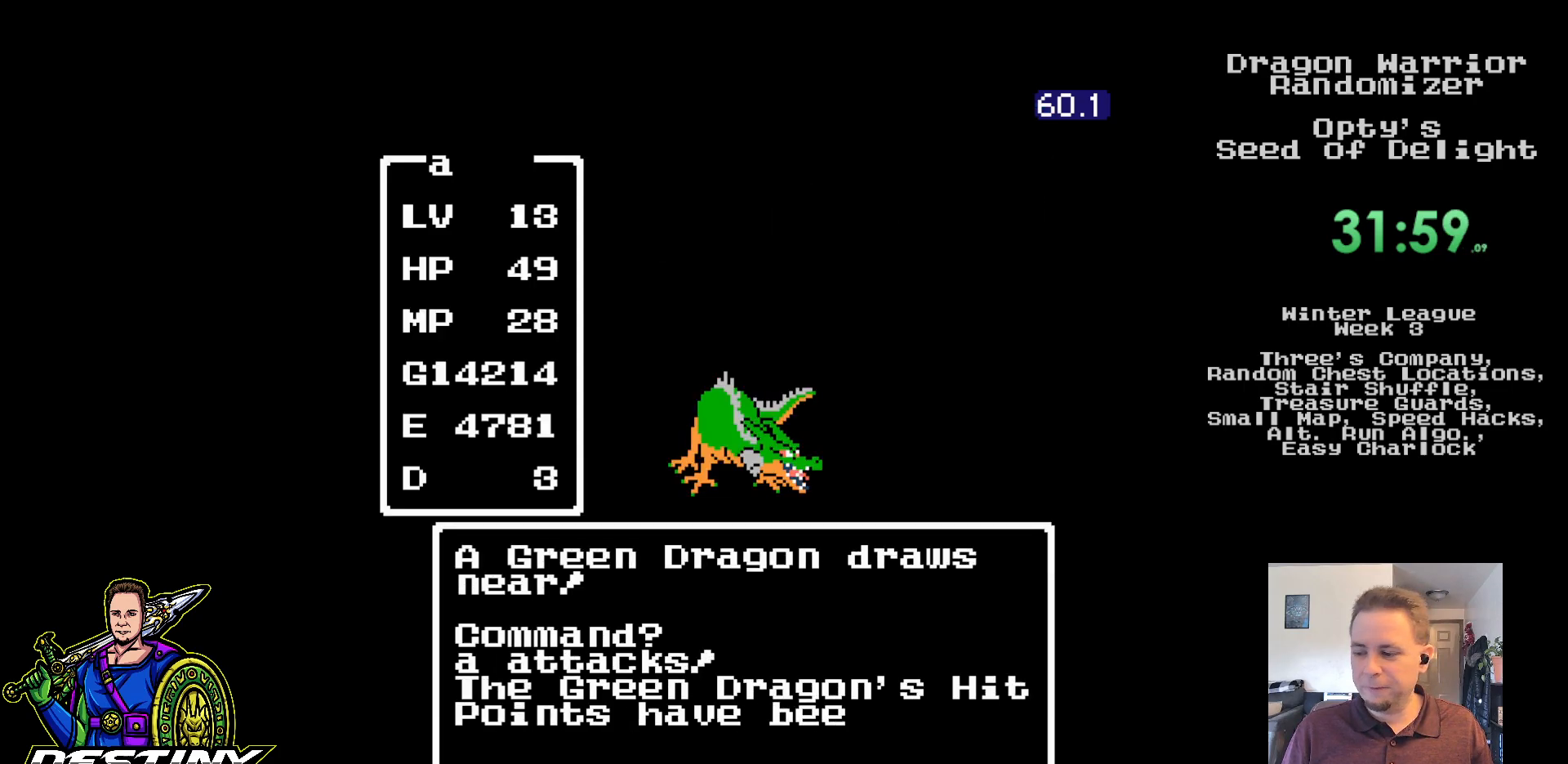
{"buttons": [], "events": [[33, "A", "down"], [100, "A", "up"], [217, "A", "down"], [267, "A", "up"], [367, "A", "down"], [450, "A", "up"]]}
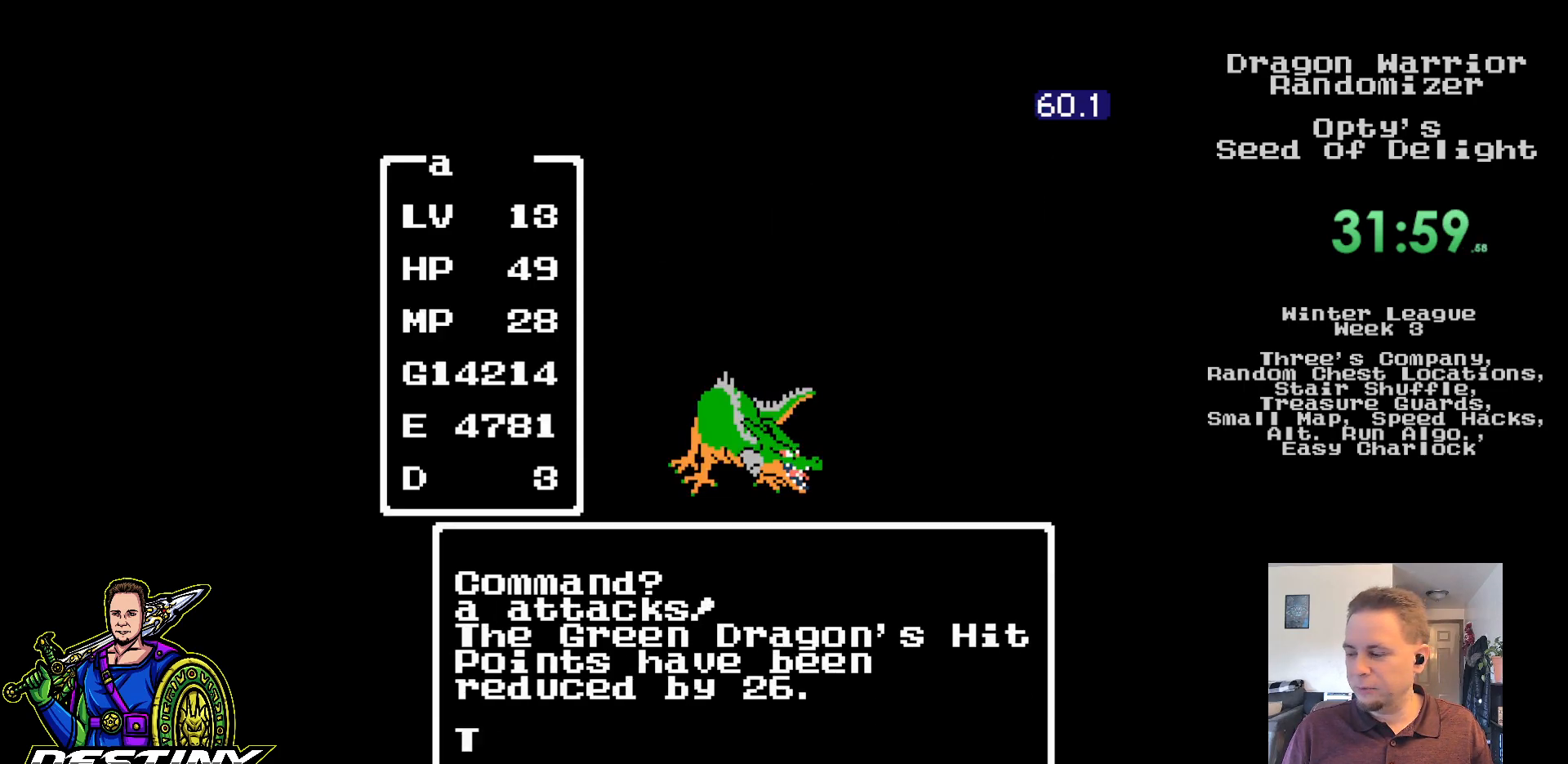
{"buttons": [], "events": [[67, "A", "down"], [117, "A", "up"], [250, "A", "down"], [300, "A", "up"], [417, "A", "down"], [500, "A", "up"]]}
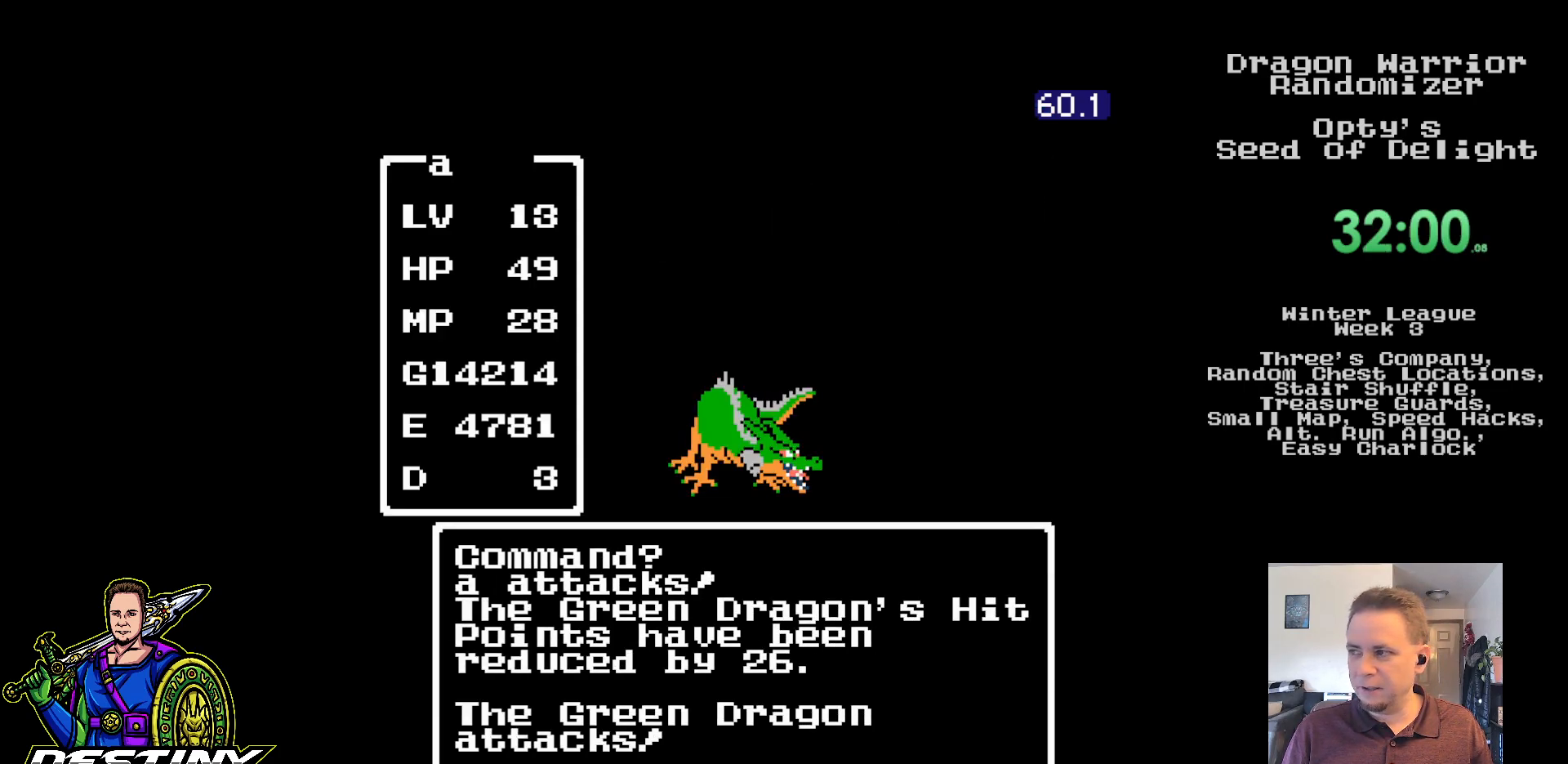
{"buttons": ["A"], "events": [[100, "A", "down"], [167, "A", "up"], [250, "A", "down"], [350, "A", "up"], [467, "A", "down"]]}
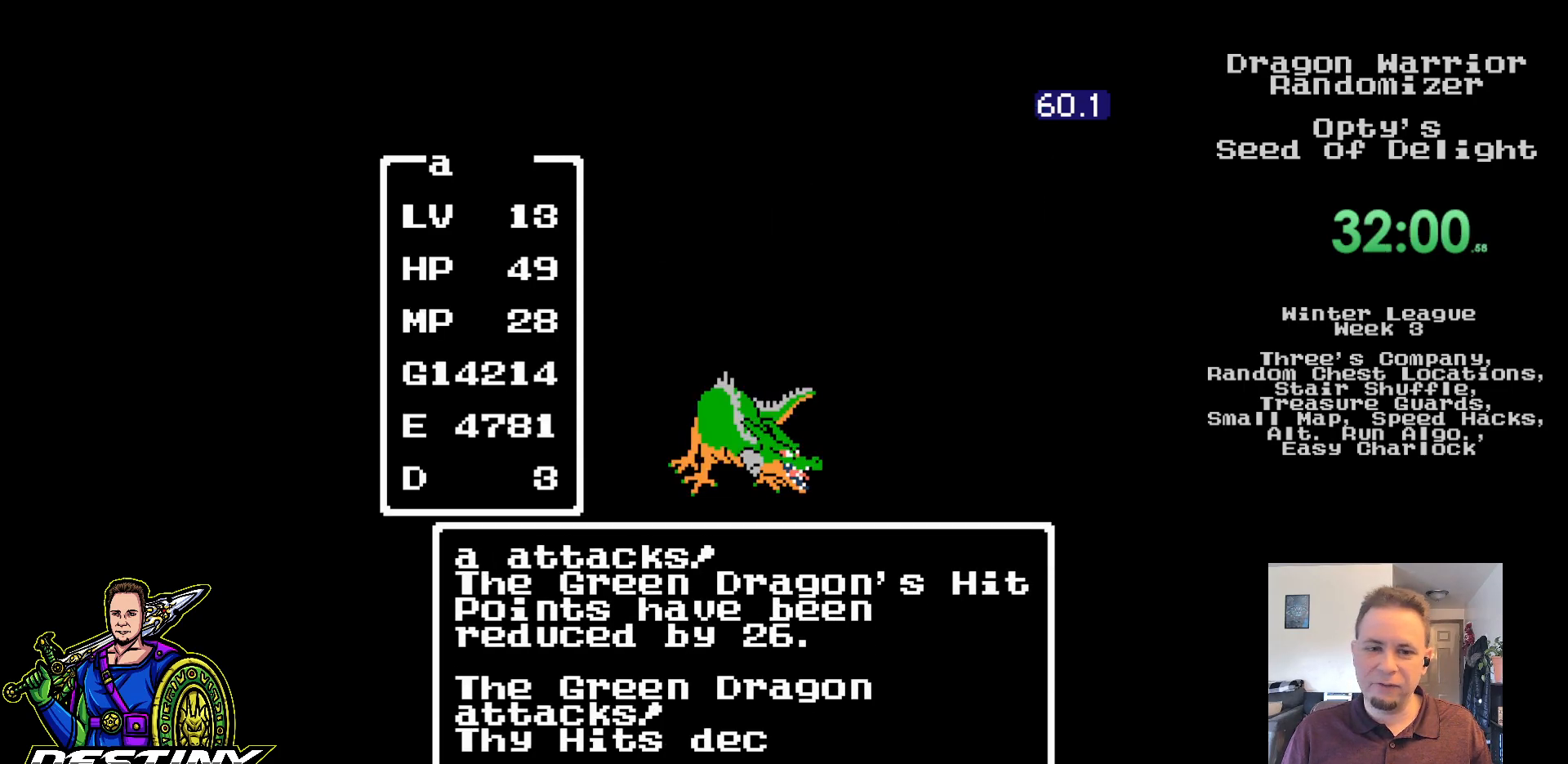
{"buttons": ["A"], "events": [[33, "A", "up"], [117, "A", "down"], [217, "A", "up"], [300, "A", "down"], [383, "A", "up"], [467, "A", "down"]]}
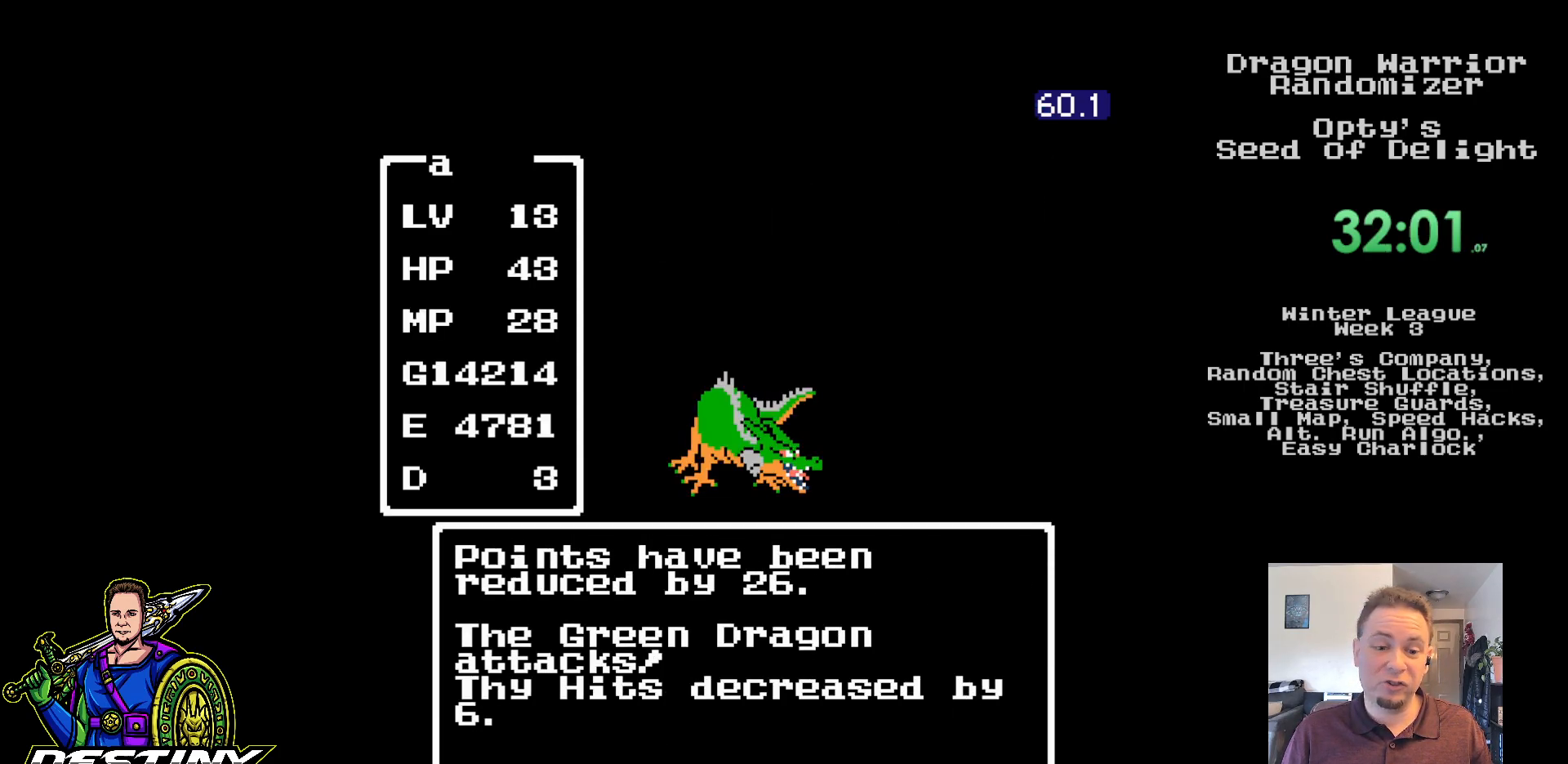
{"buttons": ["A"], "events": [[67, "A", "up"], [150, "A", "down"], [233, "A", "up"], [317, "A", "down"], [400, "A", "up"], [483, "A", "down"]]}
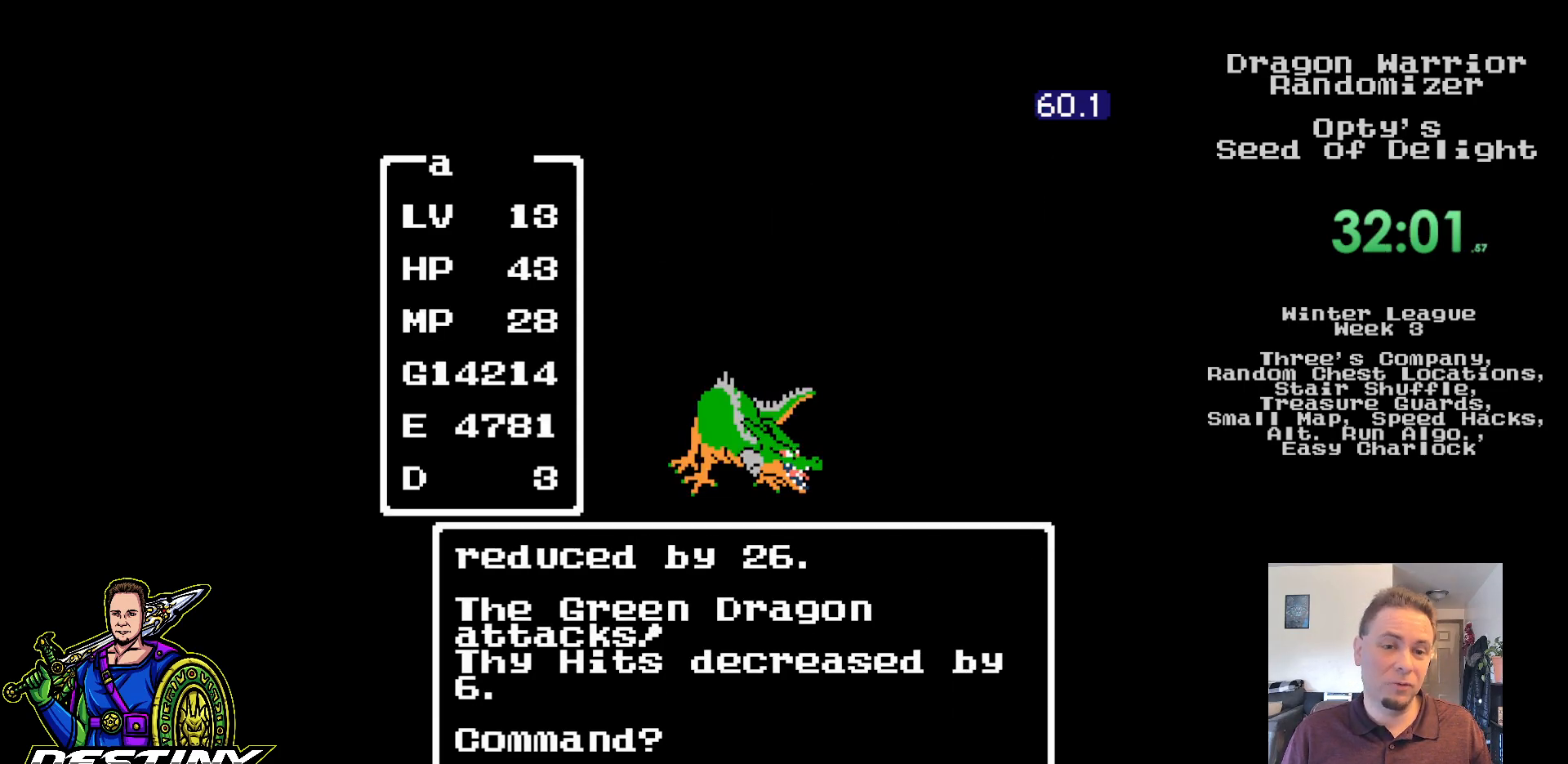
{"buttons": ["A"], "events": [[67, "A", "up"], [167, "A", "down"], [233, "A", "up"], [317, "A", "down"], [400, "A", "up"], [483, "A", "down"]]}
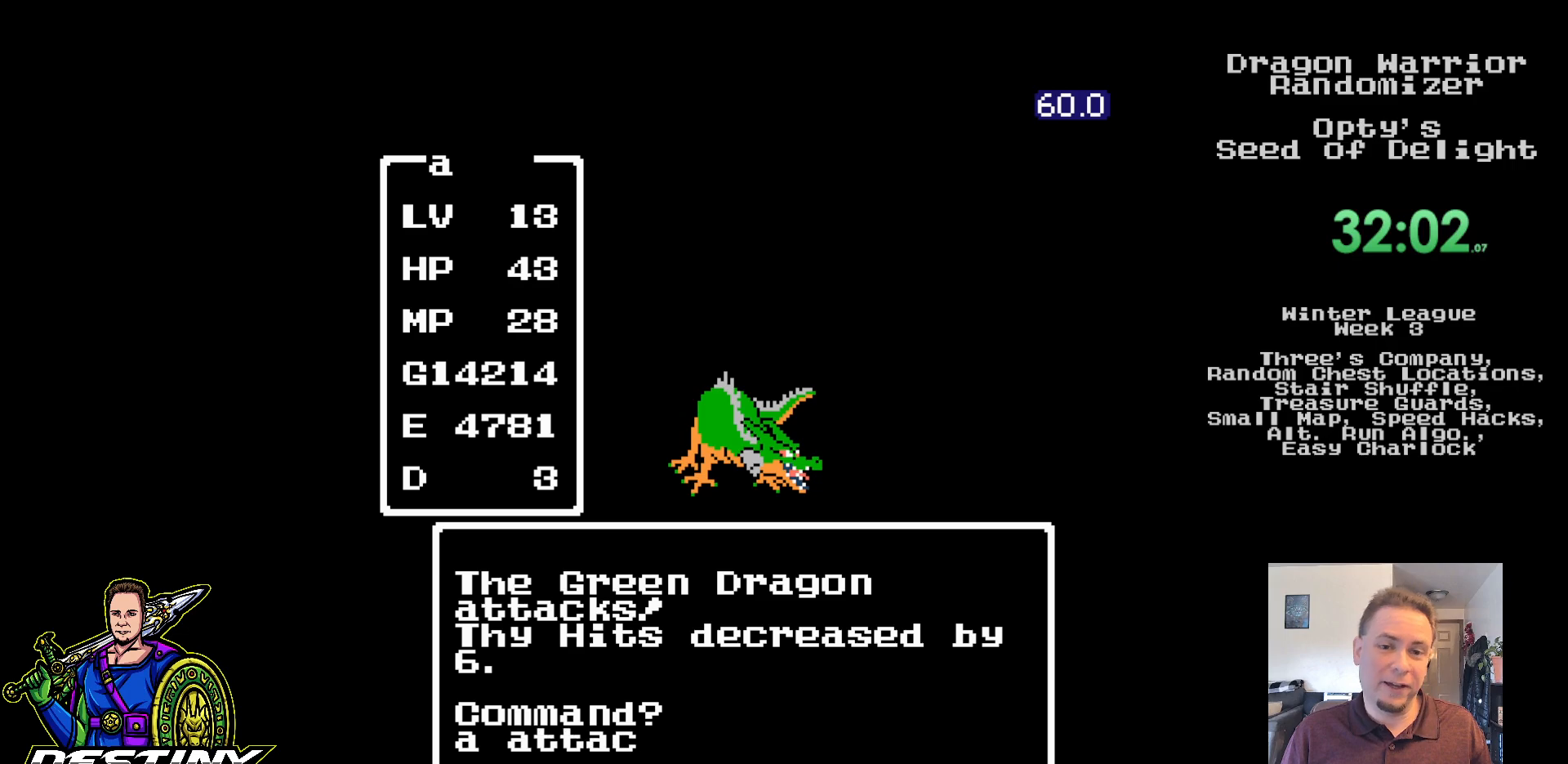
{"buttons": ["A"], "events": [[67, "A", "up"], [150, "A", "down"], [250, "A", "up"], [317, "A", "down"], [417, "A", "up"], [483, "A", "down"]]}
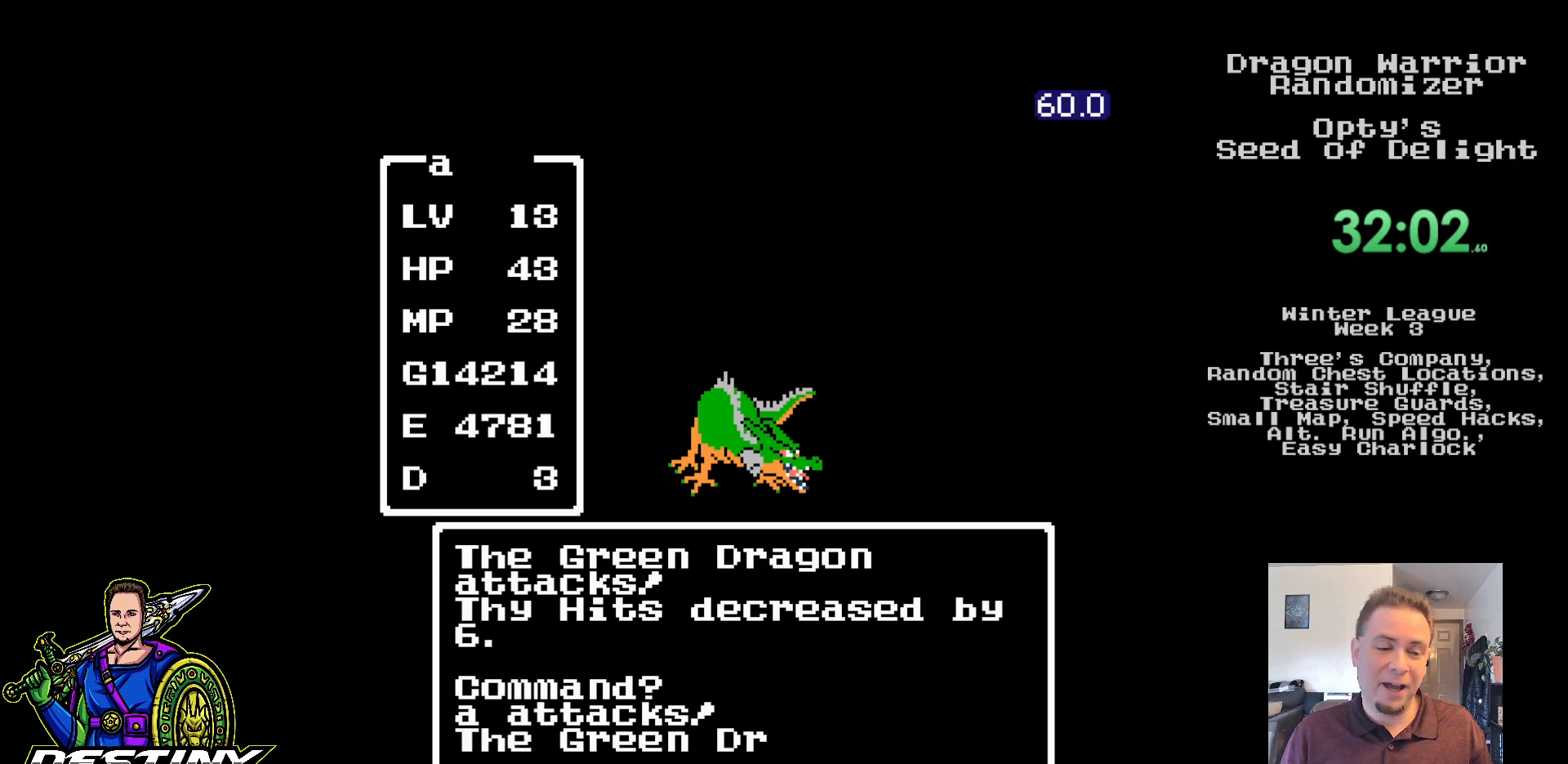
{"buttons": [], "events": [[100, "A", "up"], [183, "A", "down"], [267, "A", "up"], [367, "A", "down"], [450, "A", "up"]]}
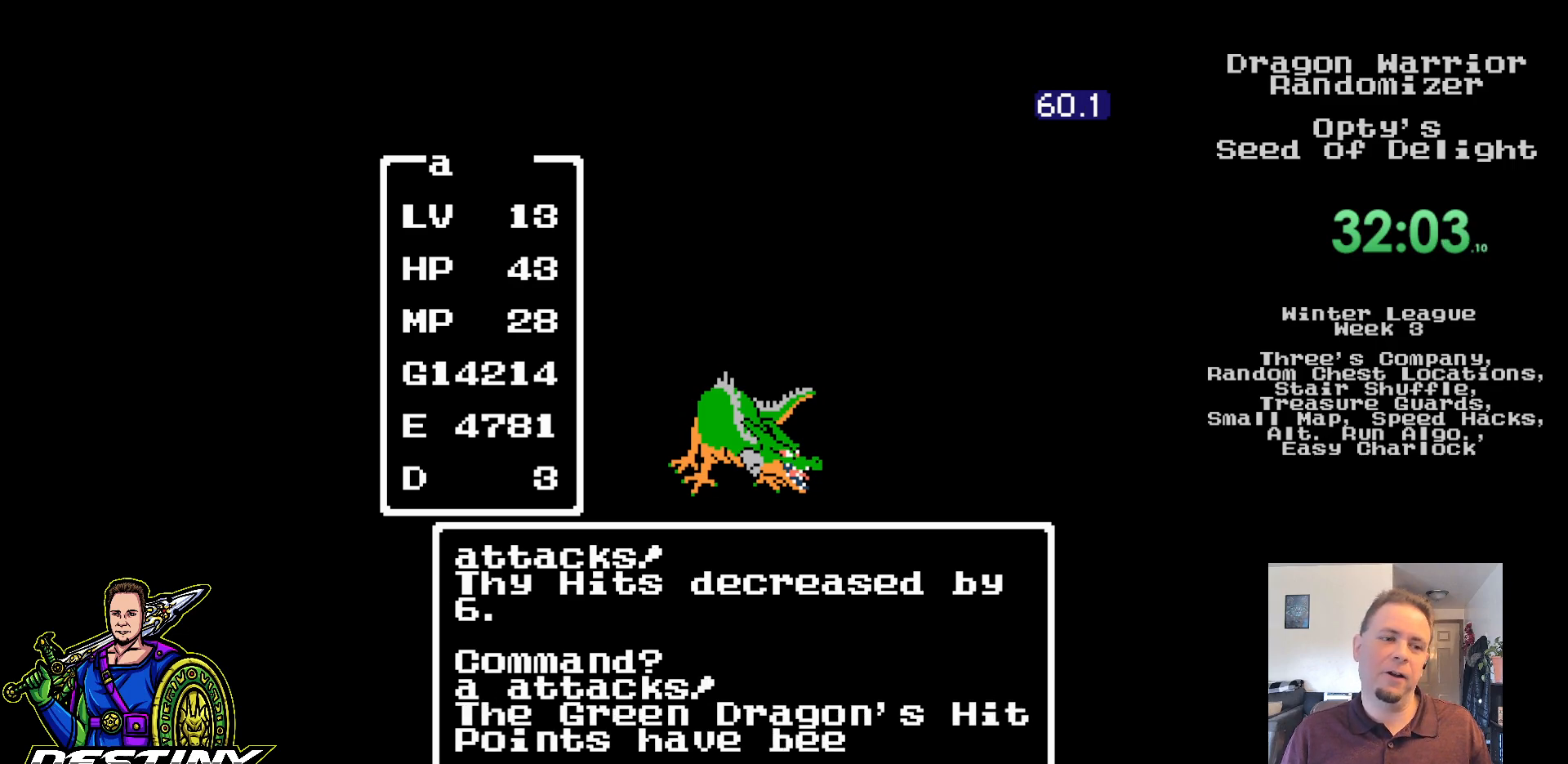
{"buttons": [], "events": [[83, "A", "down"], [133, "A", "up"], [250, "A", "down"], [317, "A", "up"], [433, "A", "down"], [500, "A", "up"]]}
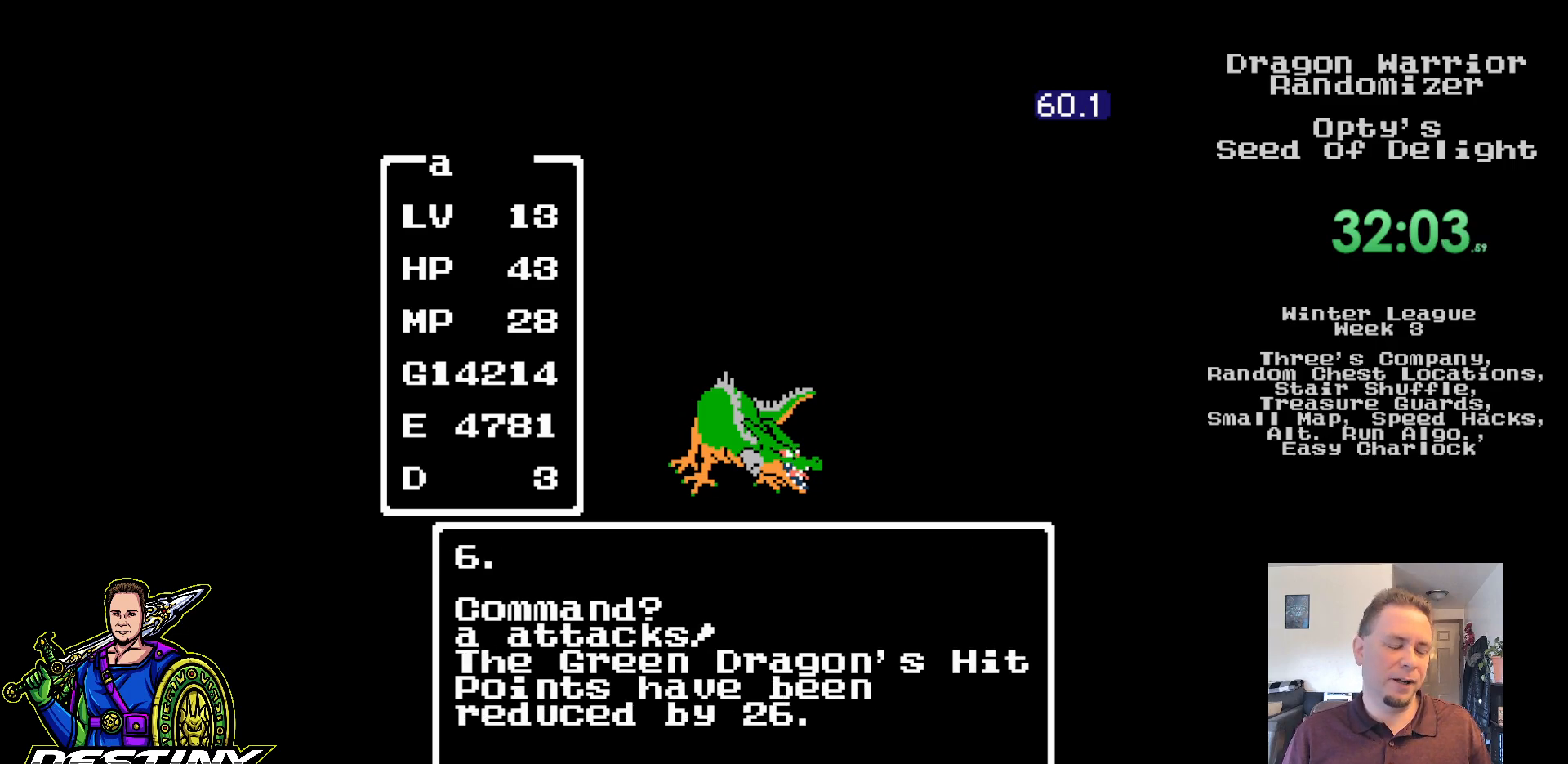
{"buttons": ["A"], "events": [[117, "A", "down"], [200, "A", "up"], [283, "A", "down"], [383, "A", "up"], [467, "A", "down"]]}
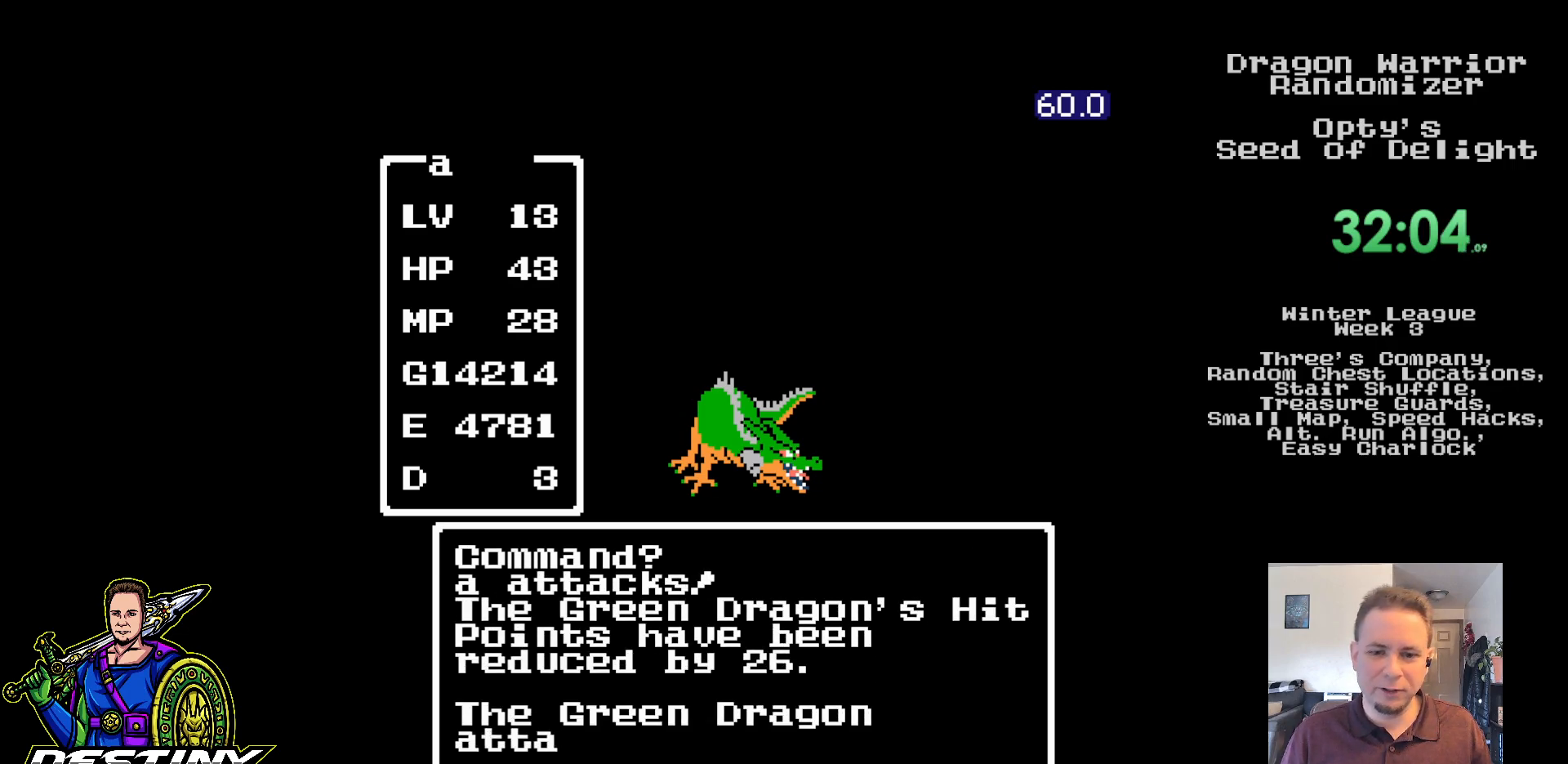
{"buttons": ["A"], "events": [[67, "A", "up"], [133, "A", "down"], [233, "A", "up"], [333, "A", "down"], [400, "A", "up"], [500, "A", "down"]]}
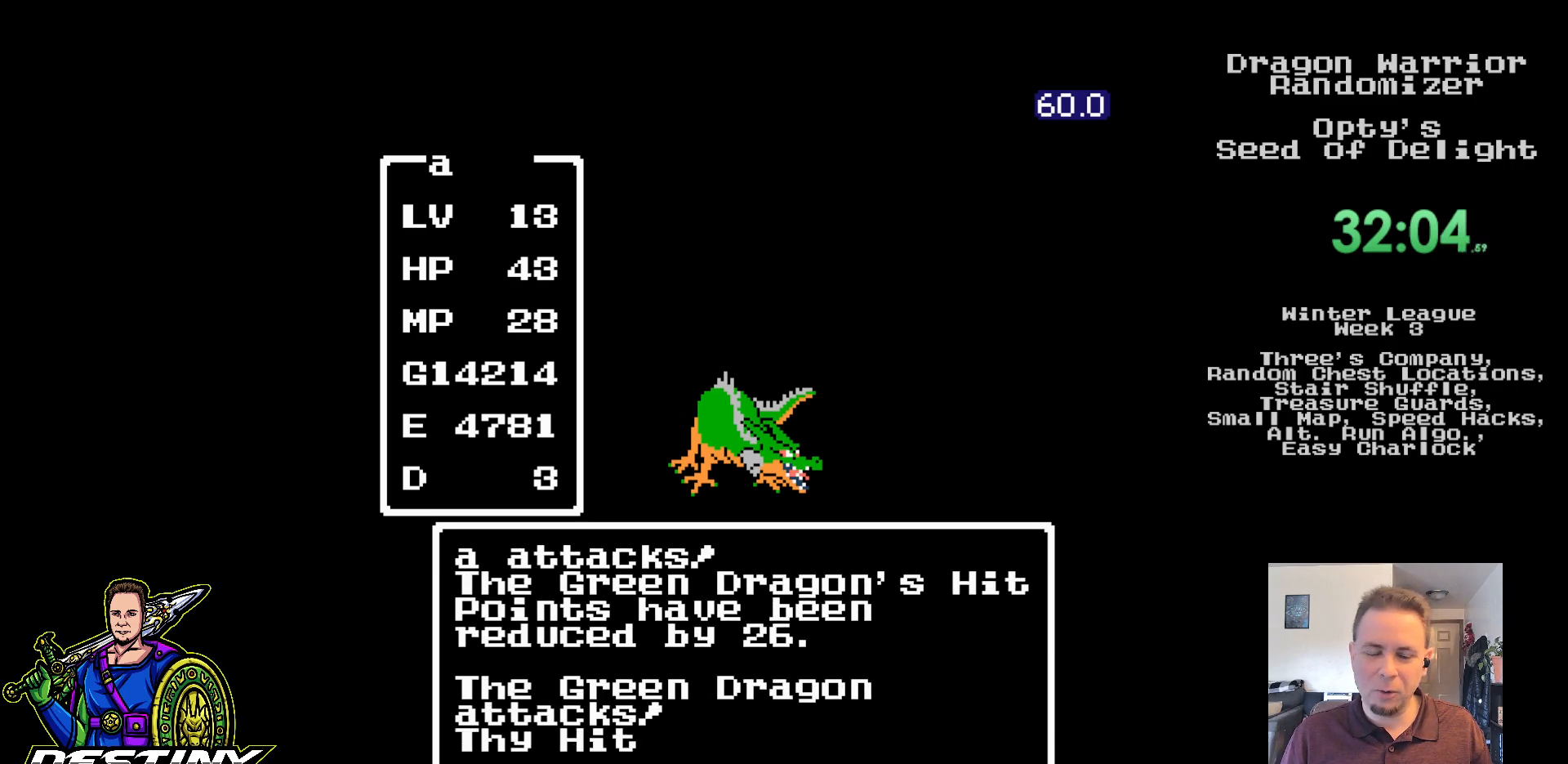
{"buttons": [], "events": [[83, "A", "up"], [183, "A", "down"], [267, "A", "up"], [350, "A", "down"], [433, "A", "up"]]}